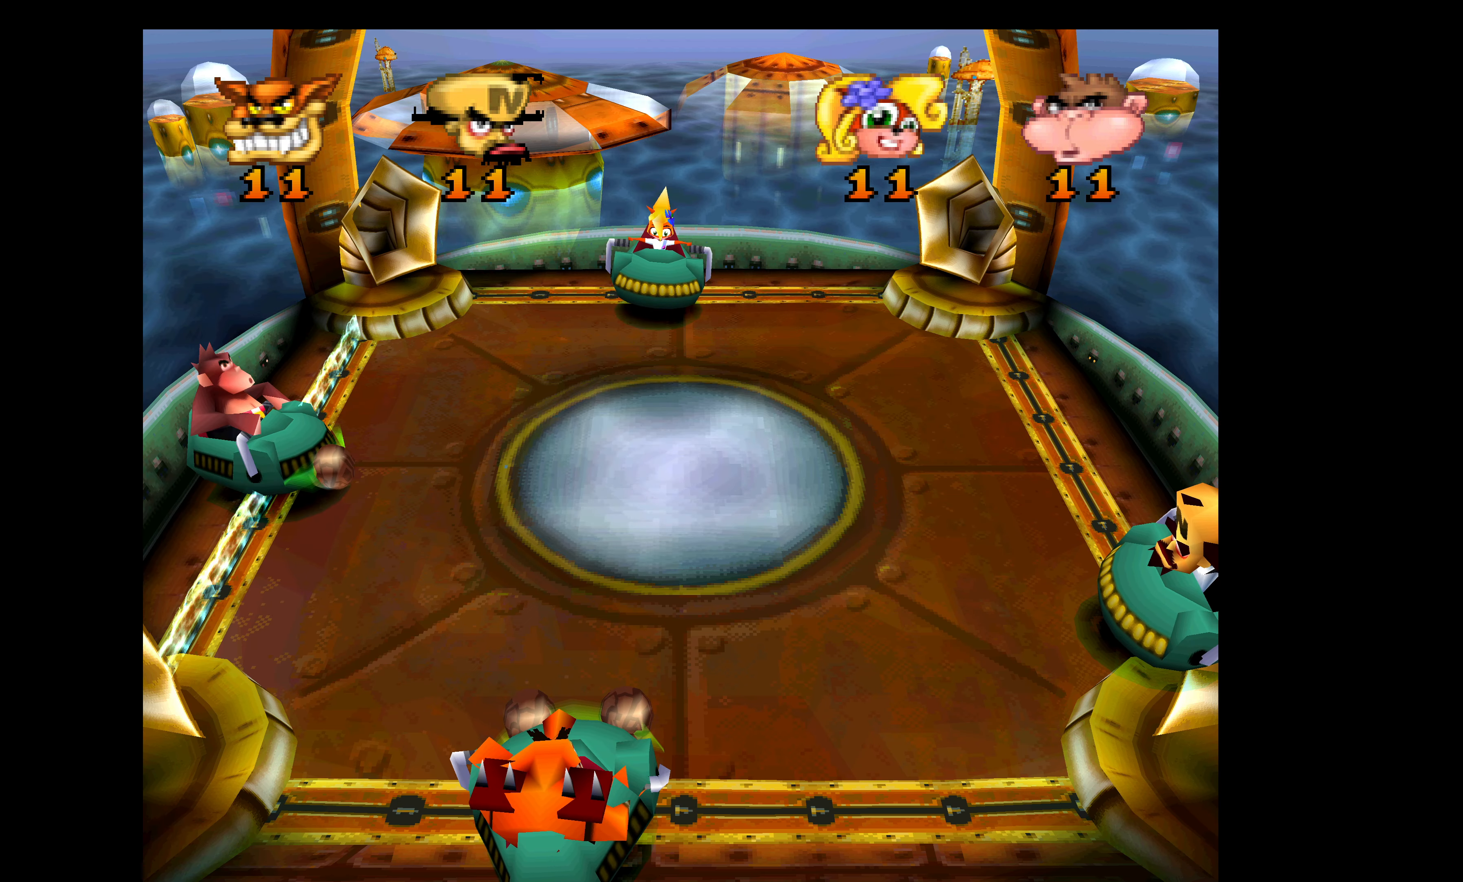
Gameplay with a controller (PlayStation layout); each line is a JSON object with the inputs held at the frame after it. "events" lists button and stick changes between this image and that frame as [ms after this image, input, new state], when the widget could be followed in between. Not read: right_stick.
{"buttons": ["DPAD_UP"], "left_stick": "center", "events": [[200, "DPAD_UP", "down"]]}
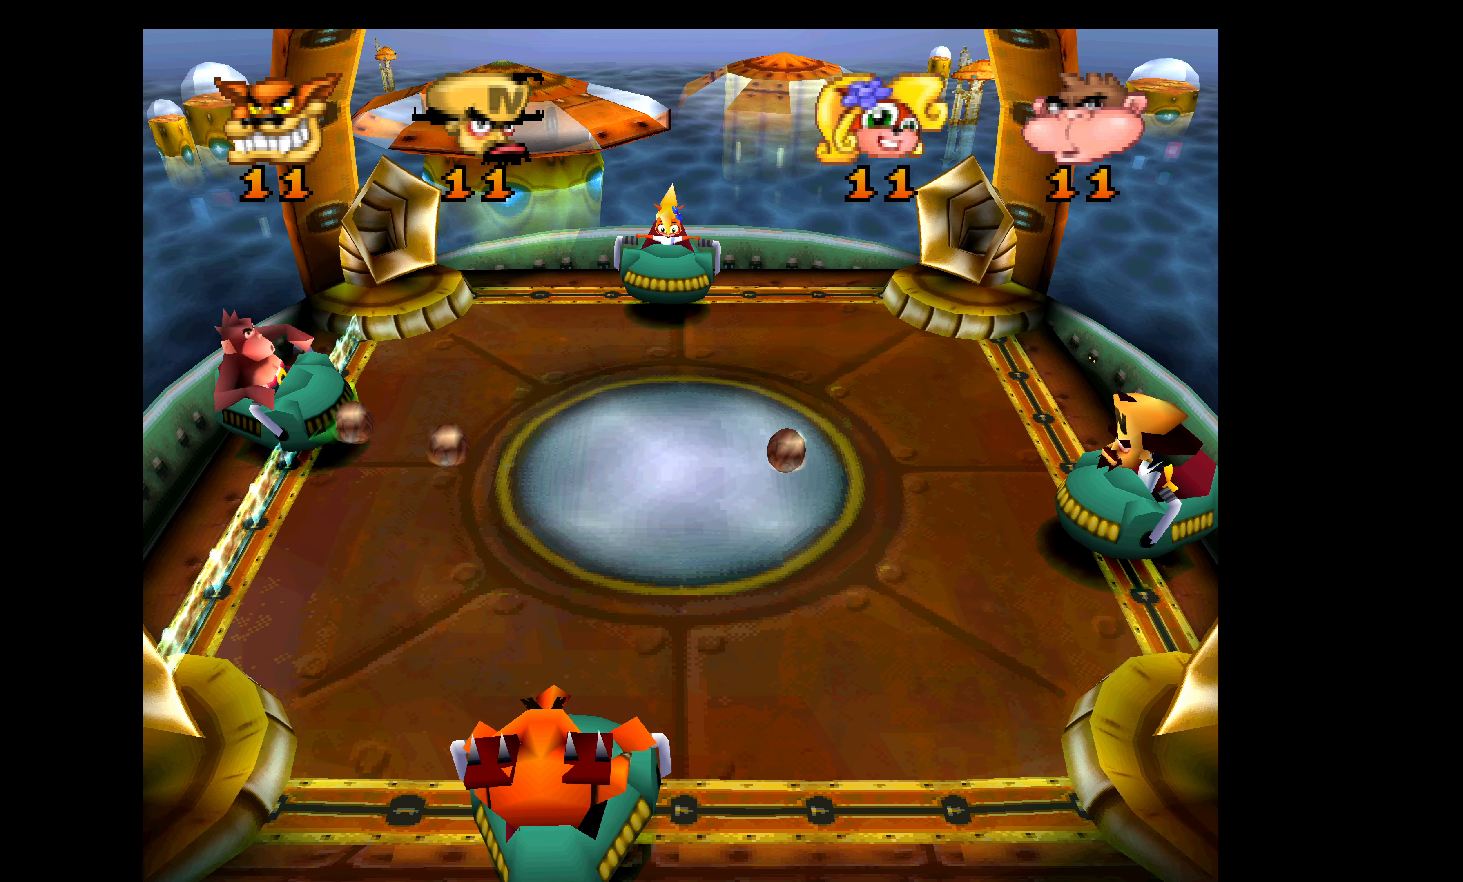
{"buttons": ["SQUARE"], "left_stick": "center", "events": [[66, "DPAD_UP", "up"], [300, "DPAD_UP", "down"], [466, "SQUARE", "down"], [483, "DPAD_UP", "up"]]}
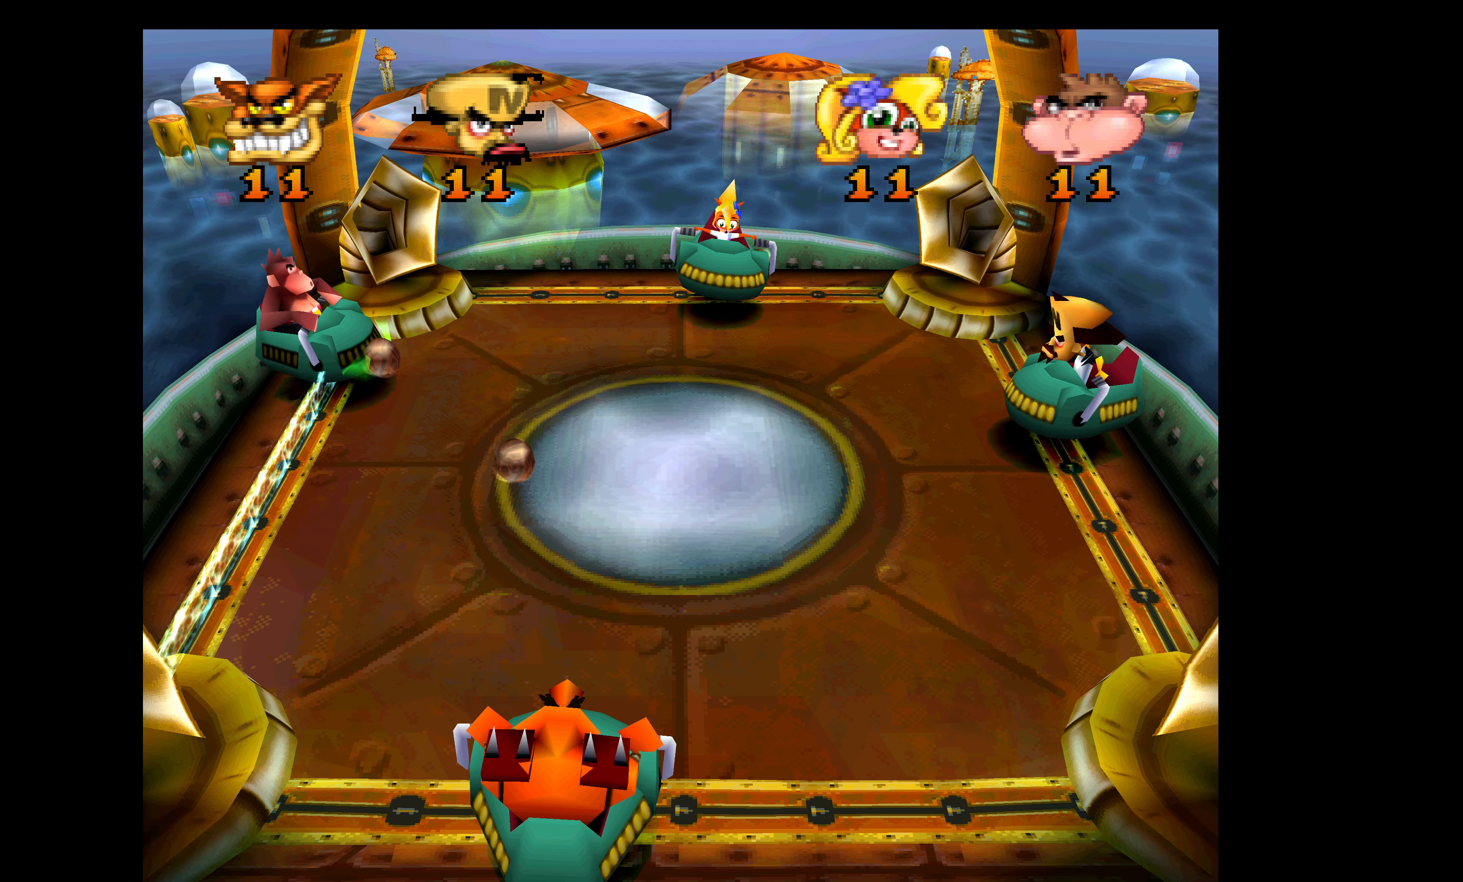
{"buttons": ["CROSS"], "left_stick": "center", "events": [[16, "SQUARE", "up"], [33, "DPAD_DOWN", "down"], [50, "CROSS", "down"], [466, "DPAD_DOWN", "up"]]}
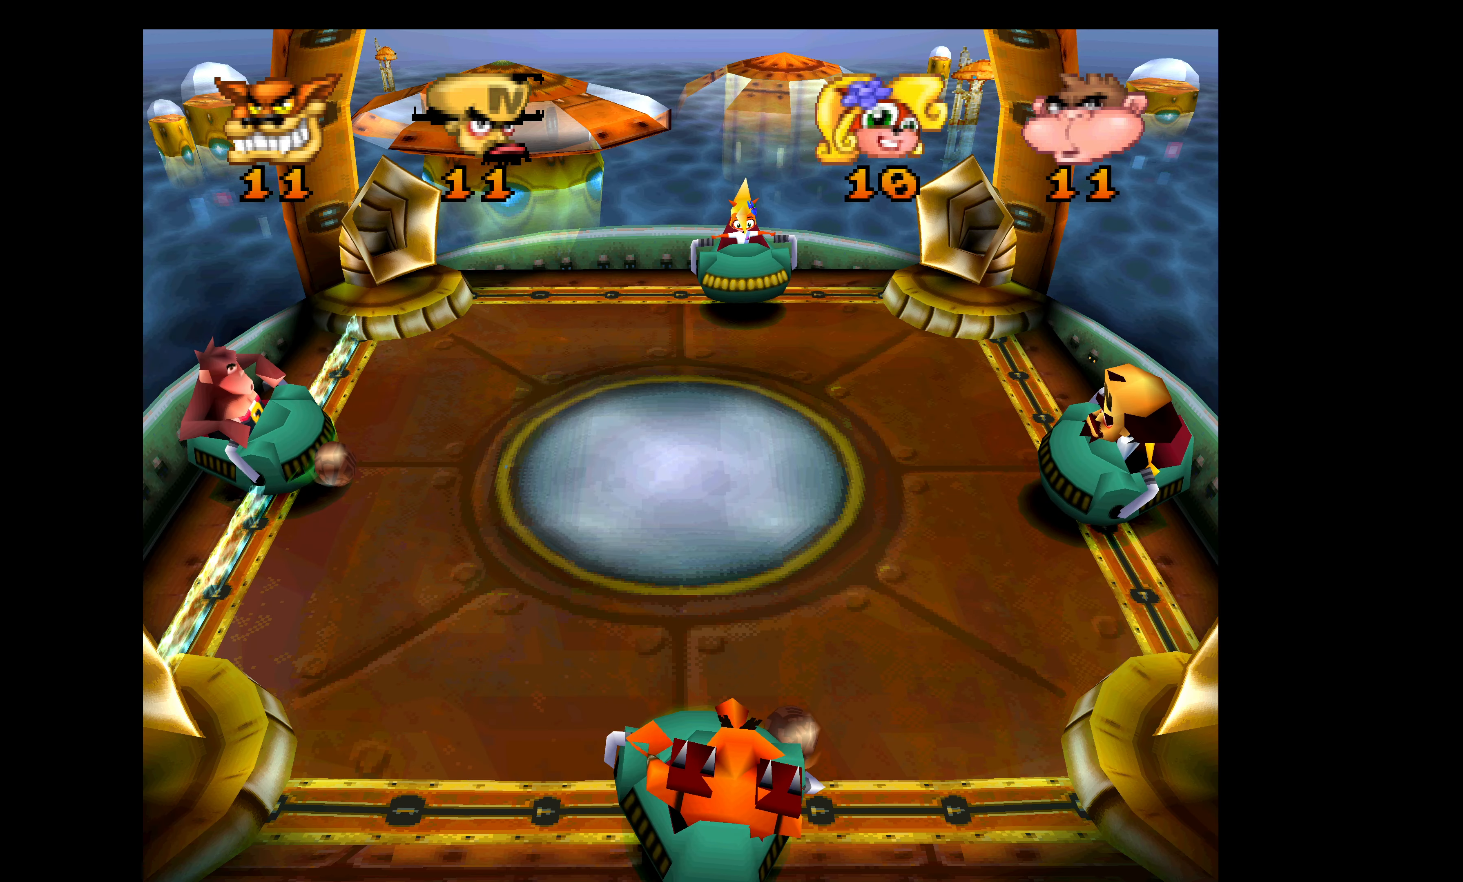
{"buttons": [], "left_stick": "center", "events": [[333, "CROSS", "up"]]}
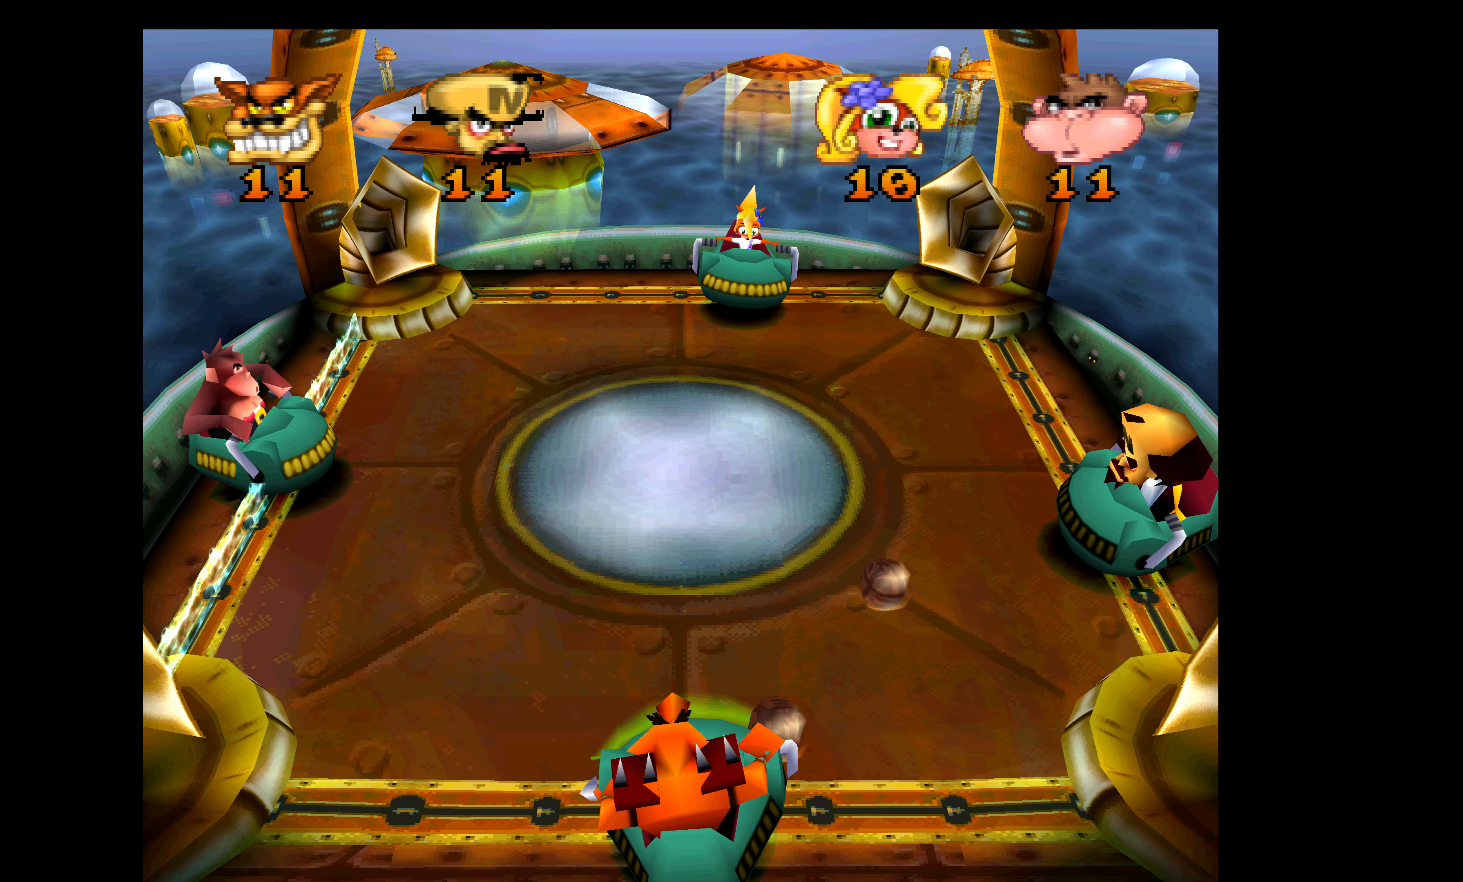
{"buttons": ["CROSS"], "left_stick": "center", "events": [[100, "CROSS", "down"], [216, "DPAD_DOWN", "down"], [350, "DPAD_DOWN", "up"]]}
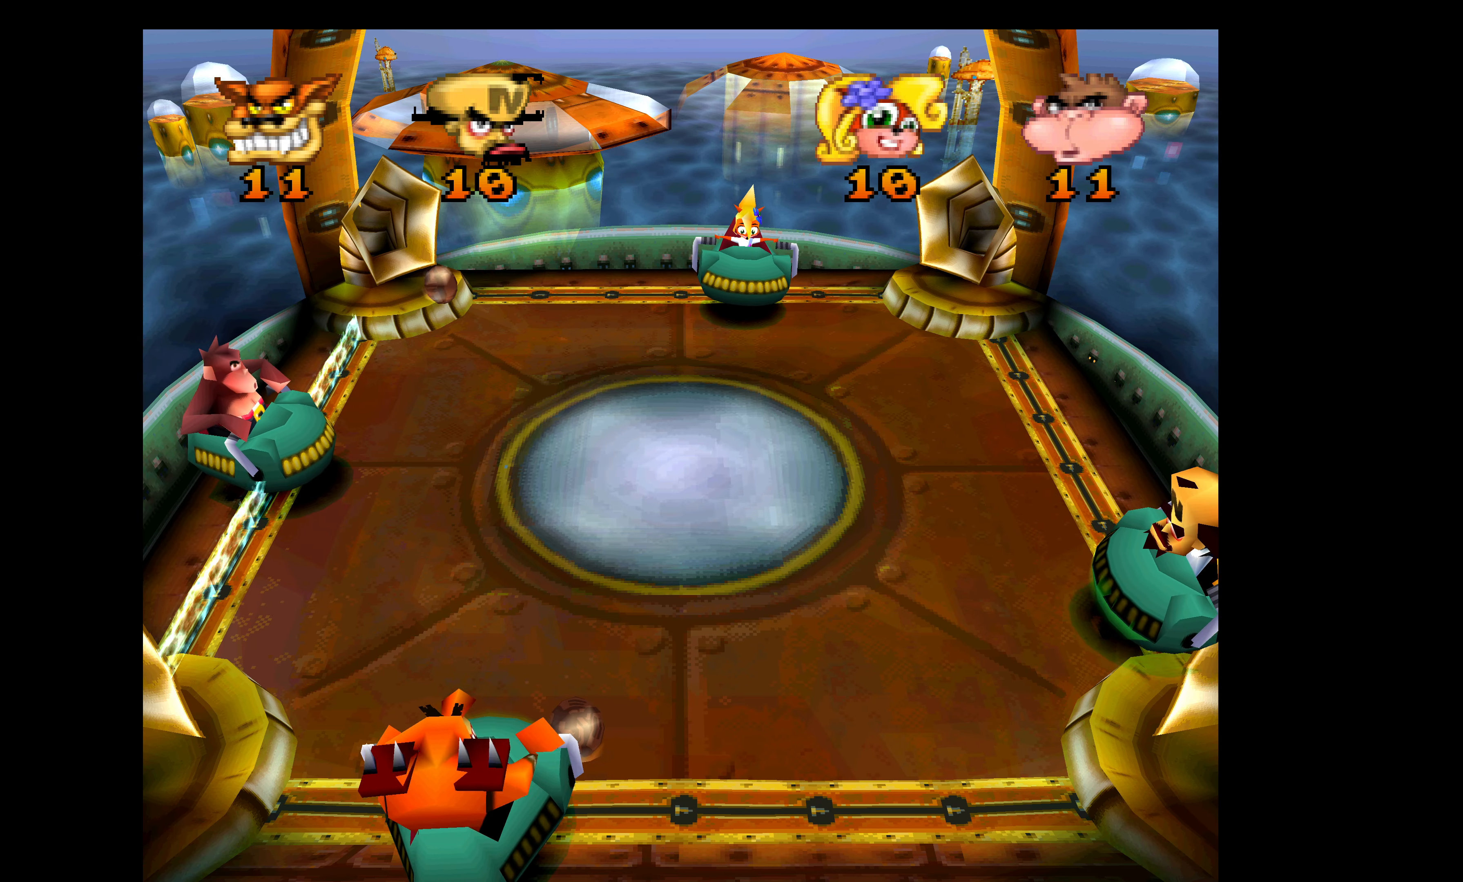
{"buttons": [], "left_stick": "center", "events": [[266, "CROSS", "up"]]}
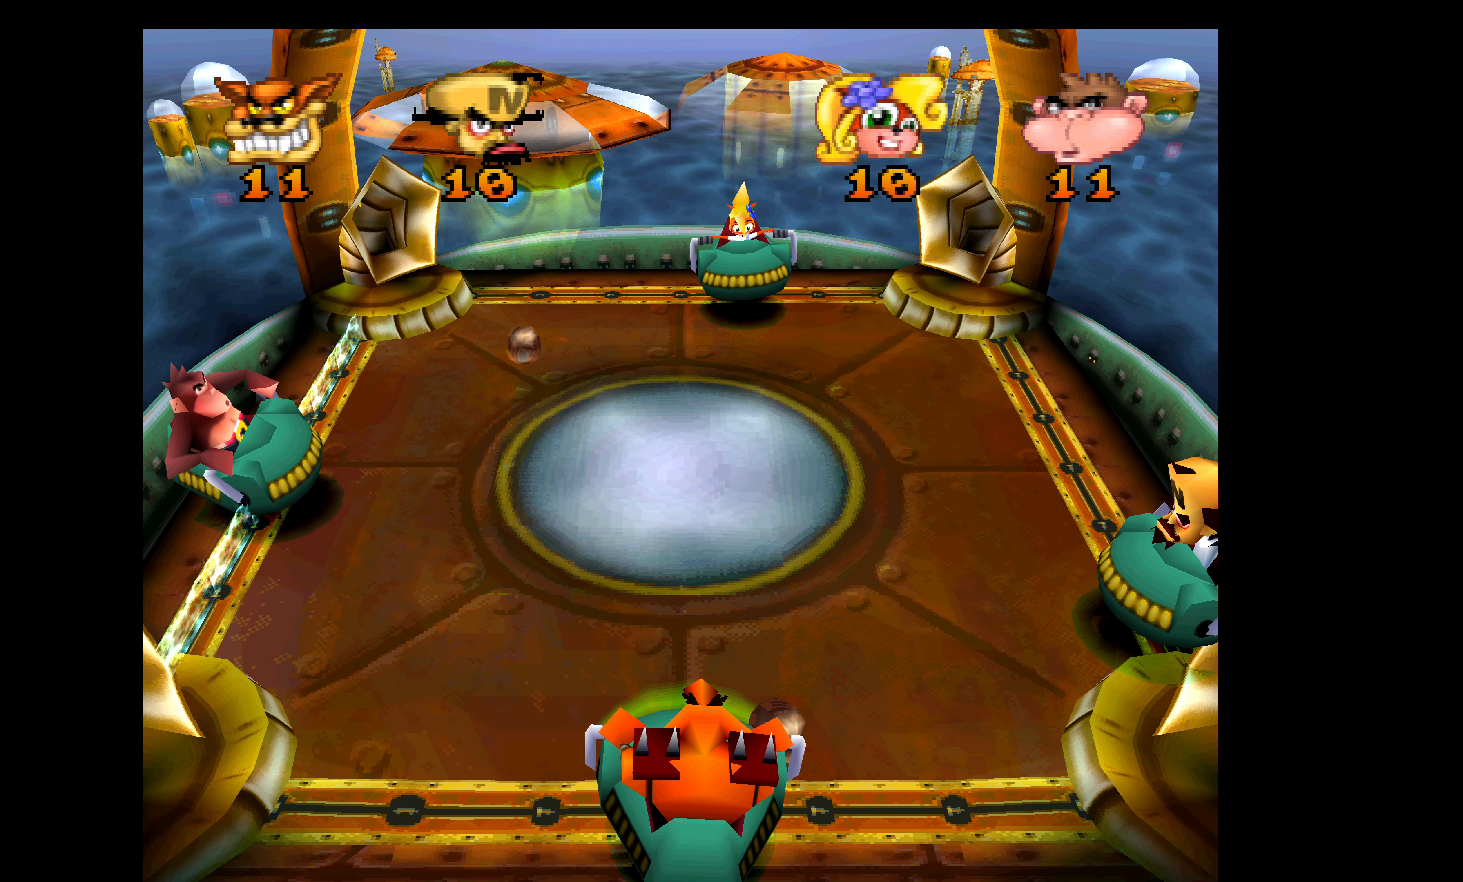
{"buttons": [], "left_stick": "center", "events": []}
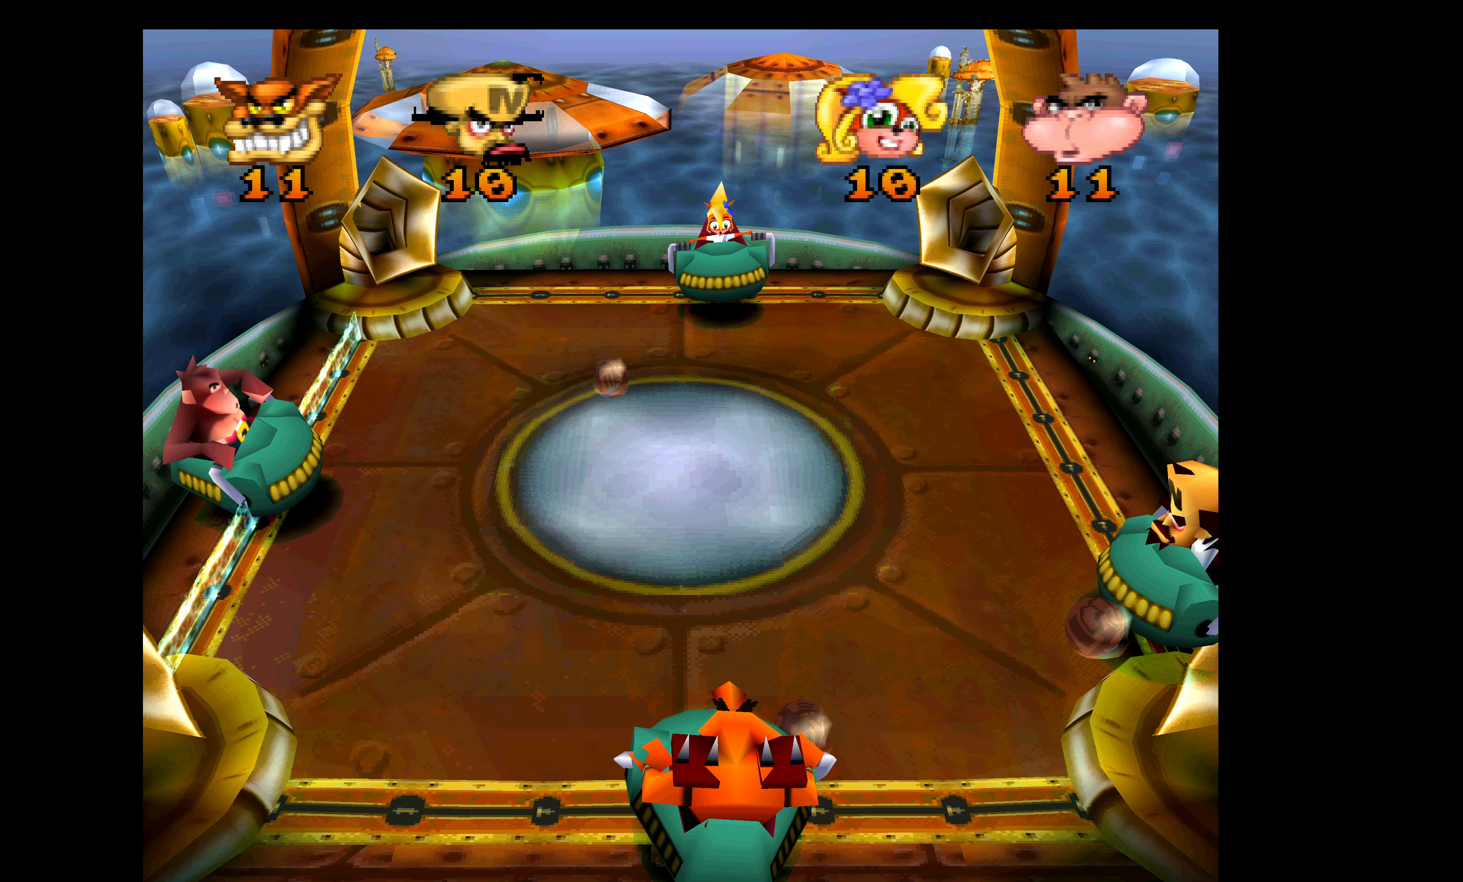
{"buttons": [], "left_stick": "center", "events": []}
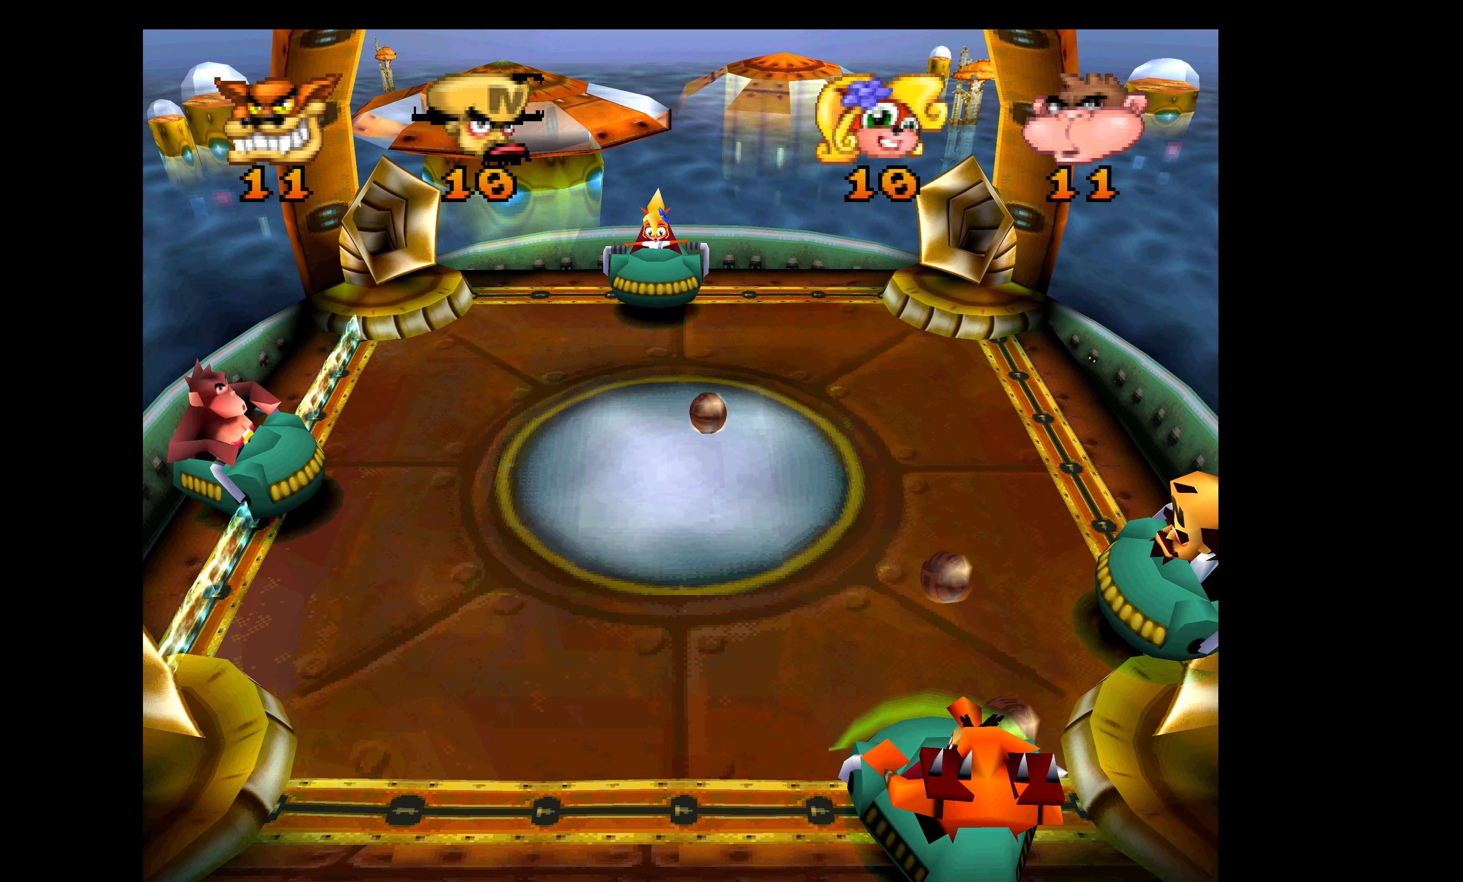
{"buttons": [], "left_stick": "center", "events": []}
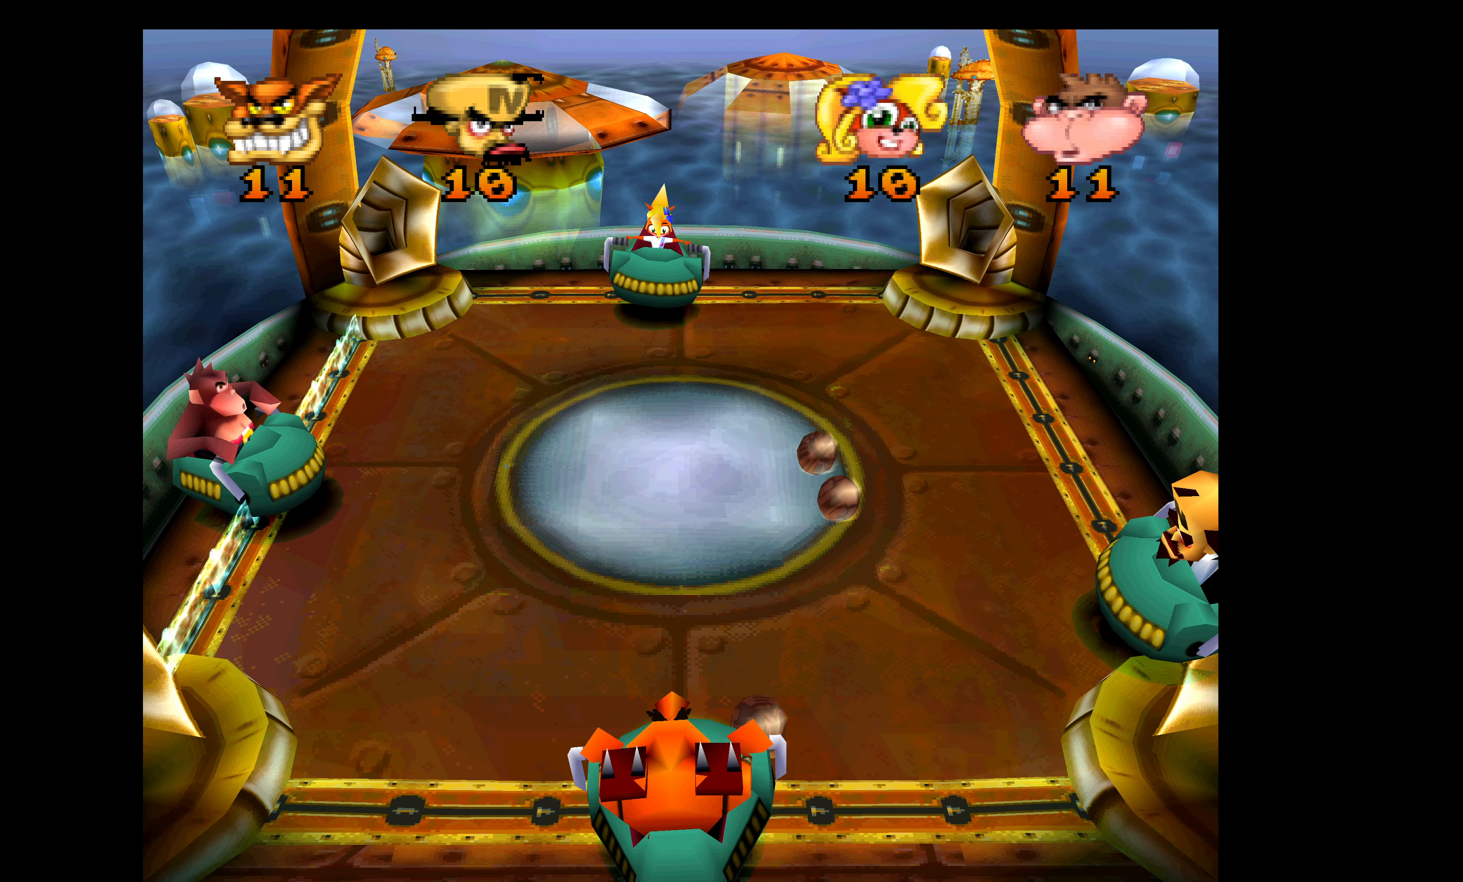
{"buttons": [], "left_stick": "center", "events": []}
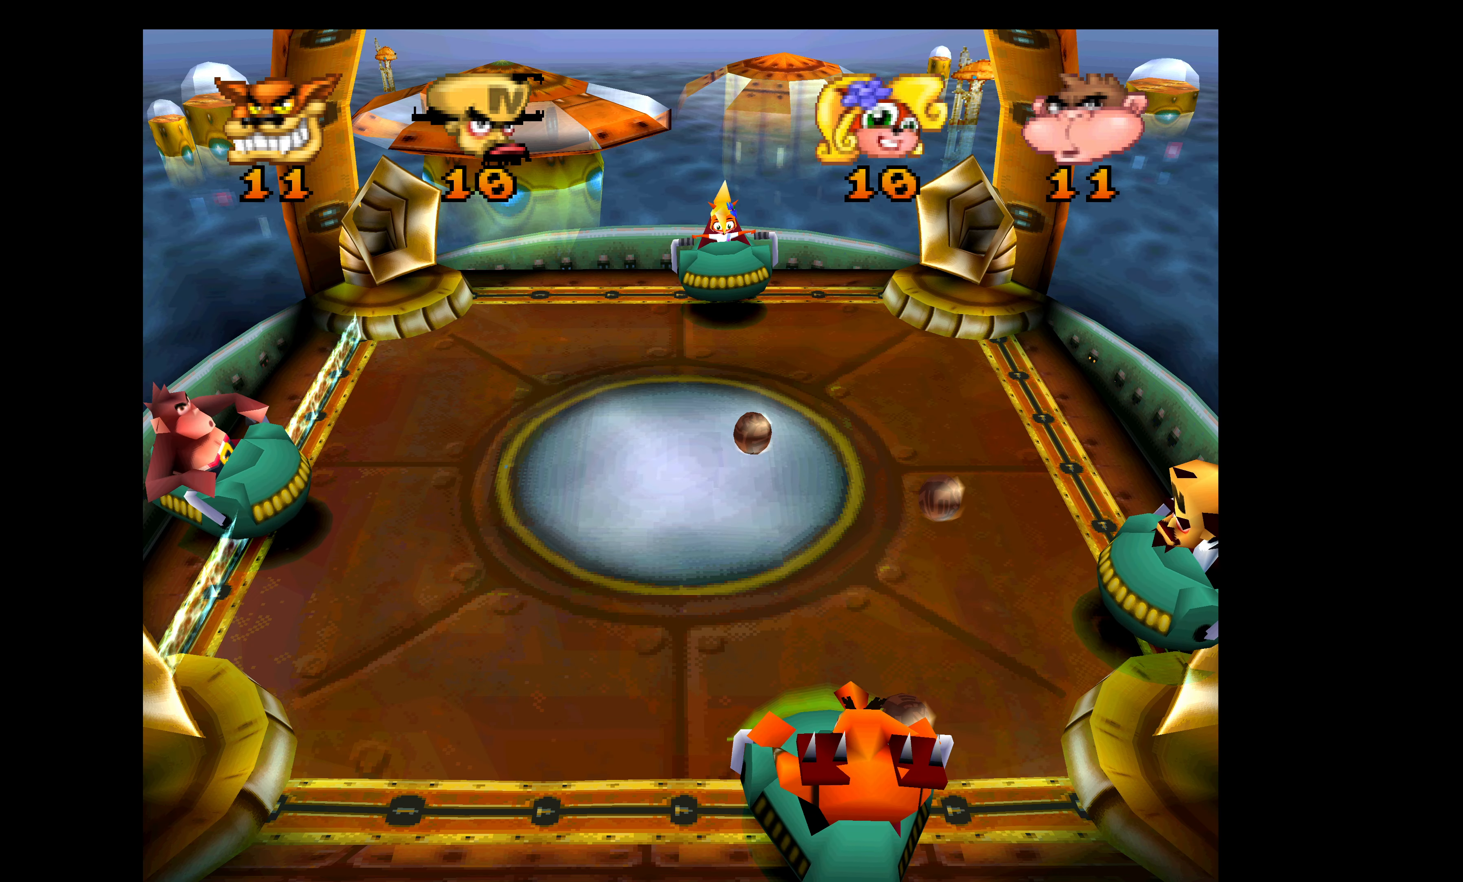
{"buttons": [], "left_stick": "center", "events": [[167, "DPAD_UP", "down"], [283, "DPAD_UP", "up"], [350, "SQUARE", "down"], [467, "SQUARE", "up"]]}
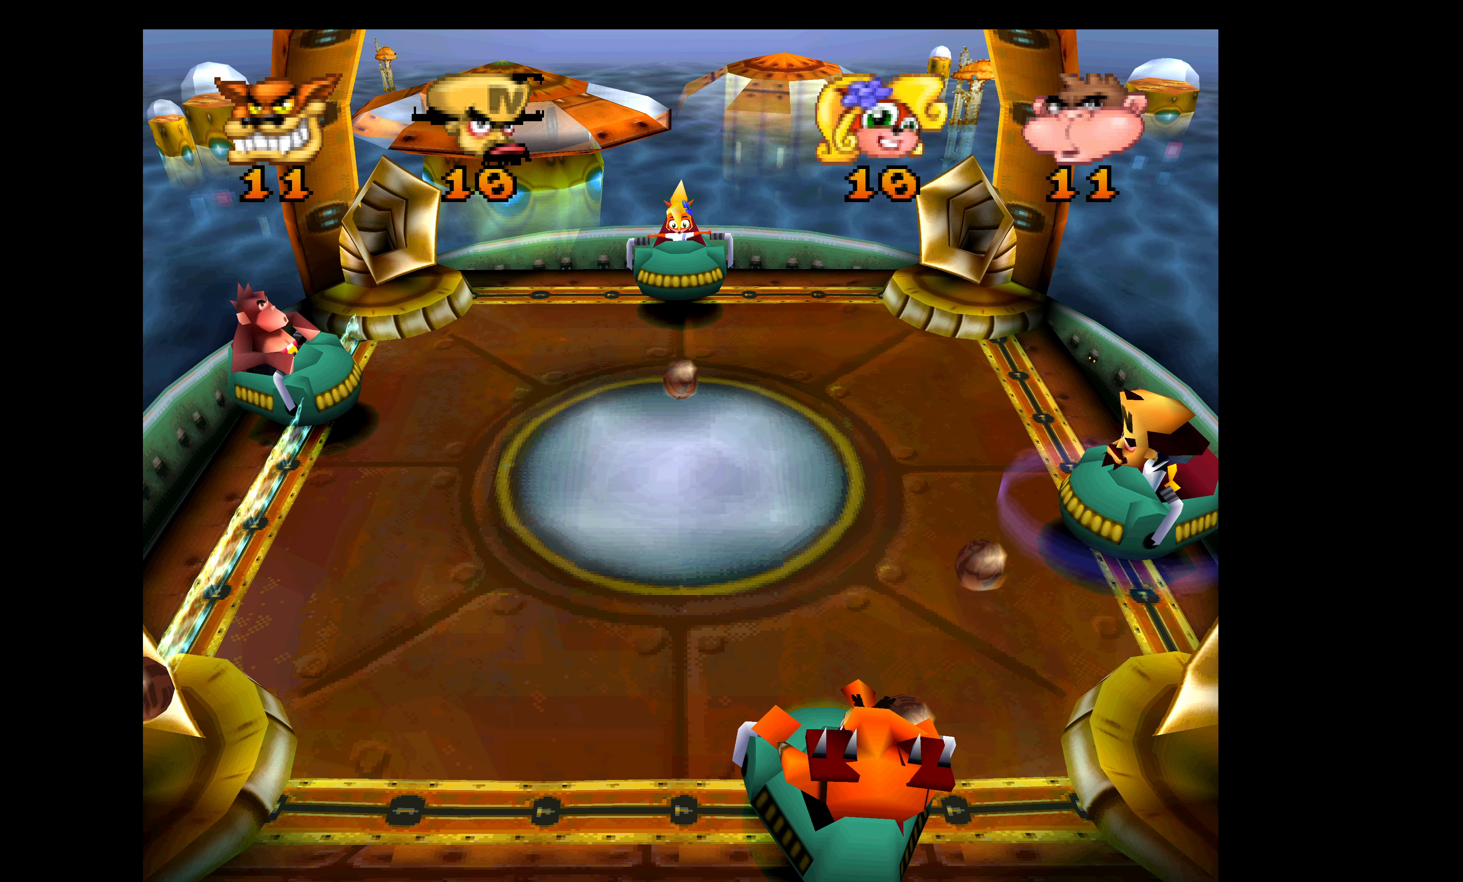
{"buttons": [], "left_stick": "center", "events": [[17, "SQUARE", "down"], [150, "SQUARE", "up"]]}
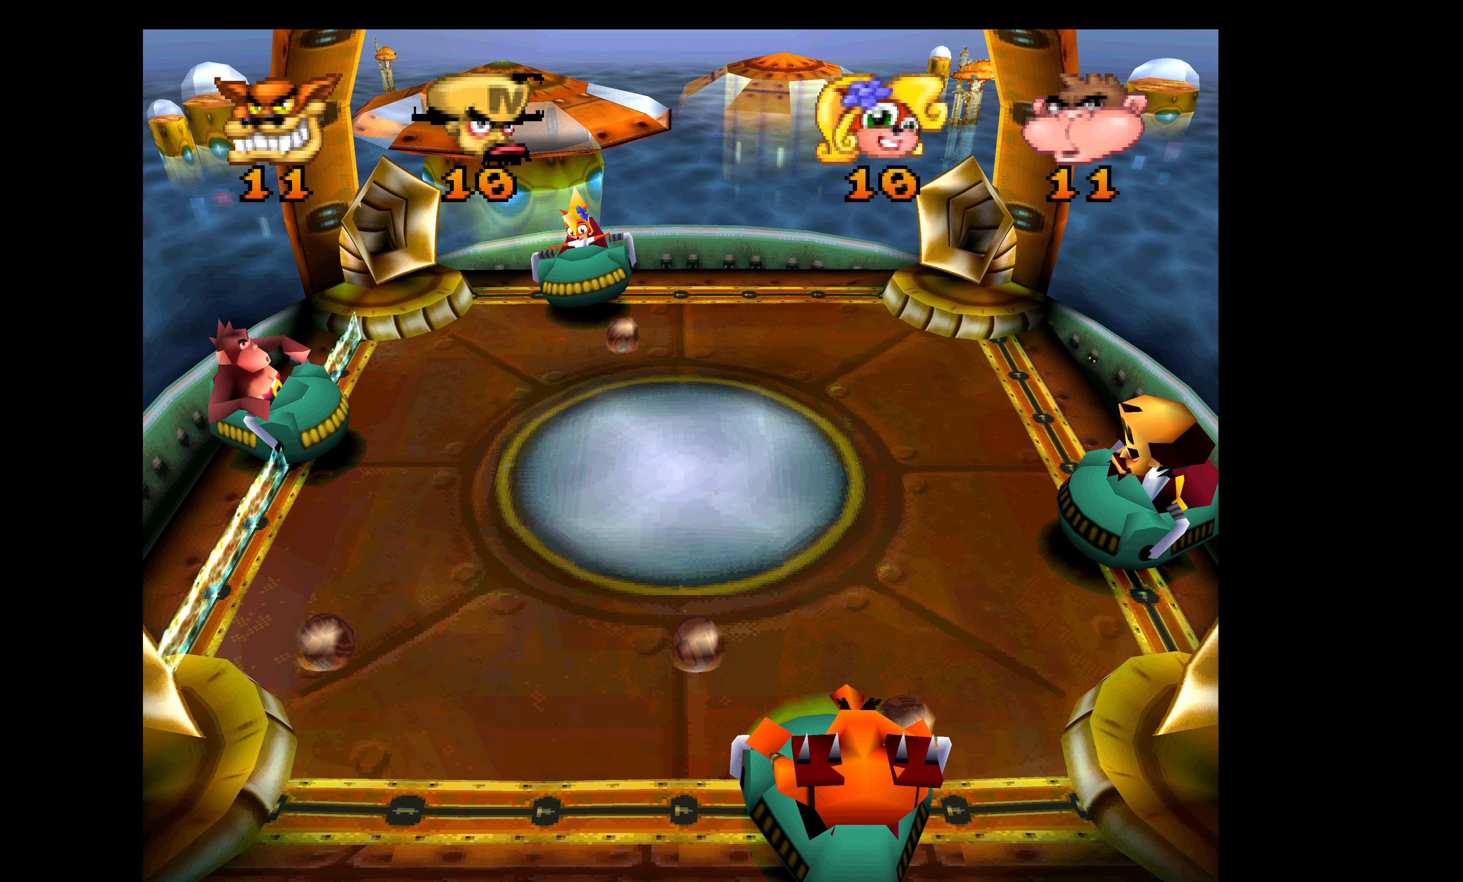
{"buttons": [], "left_stick": "center", "events": []}
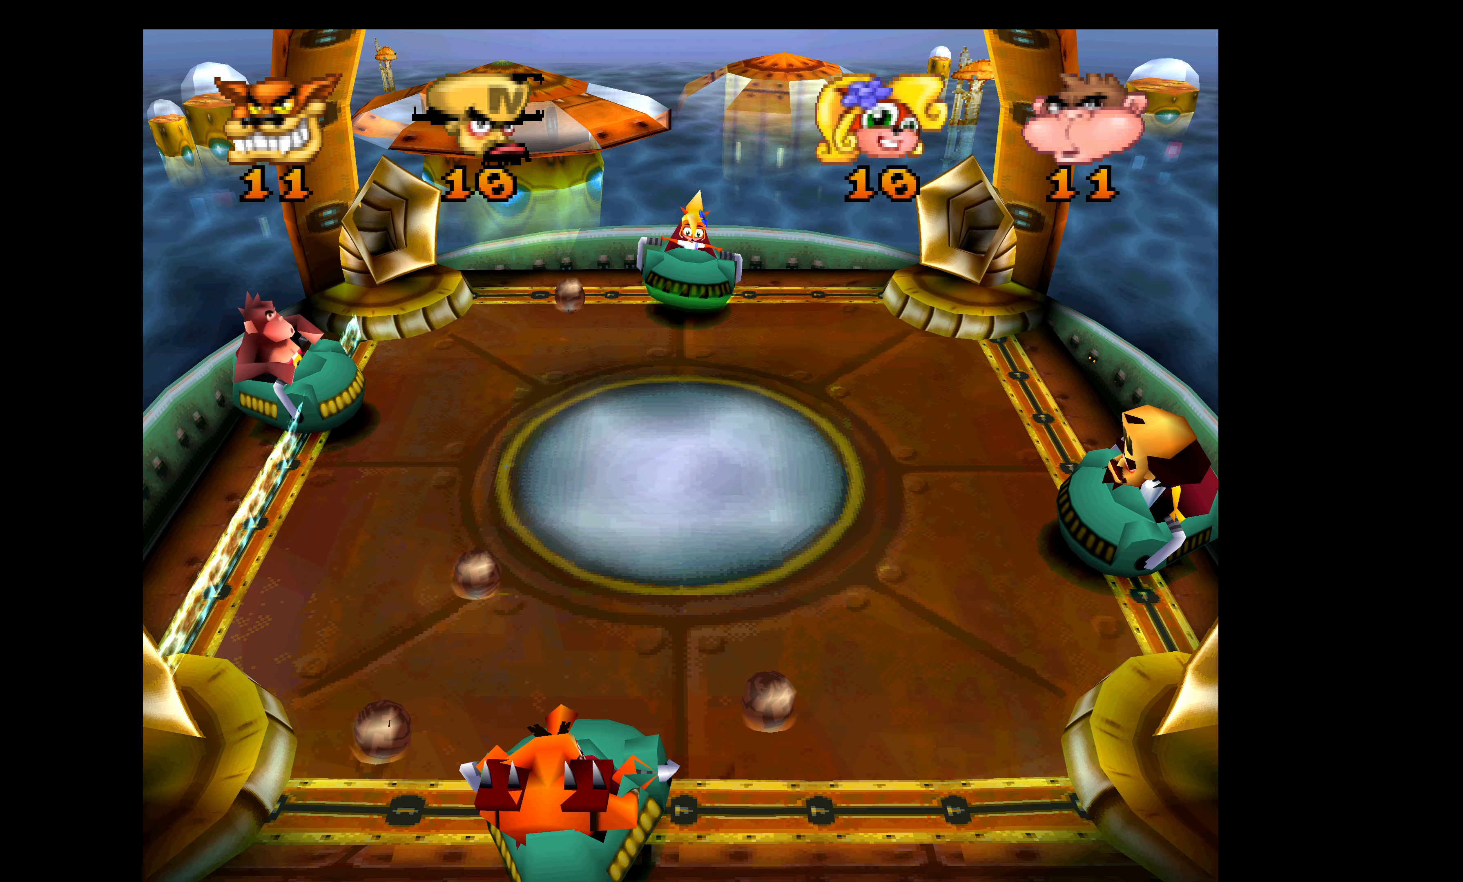
{"buttons": [], "left_stick": "center", "events": []}
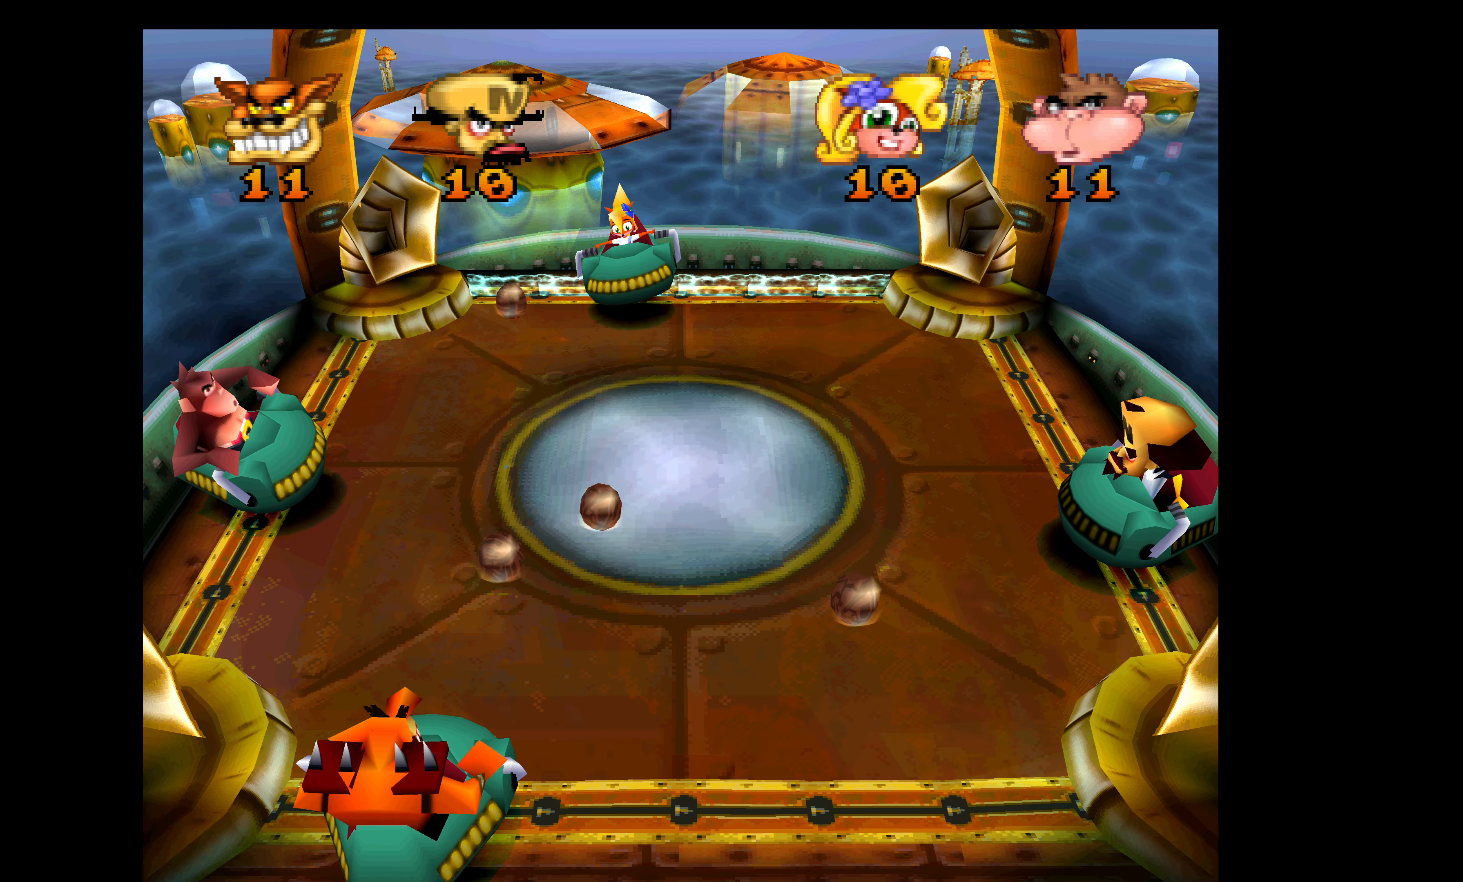
{"buttons": [], "left_stick": "center", "events": []}
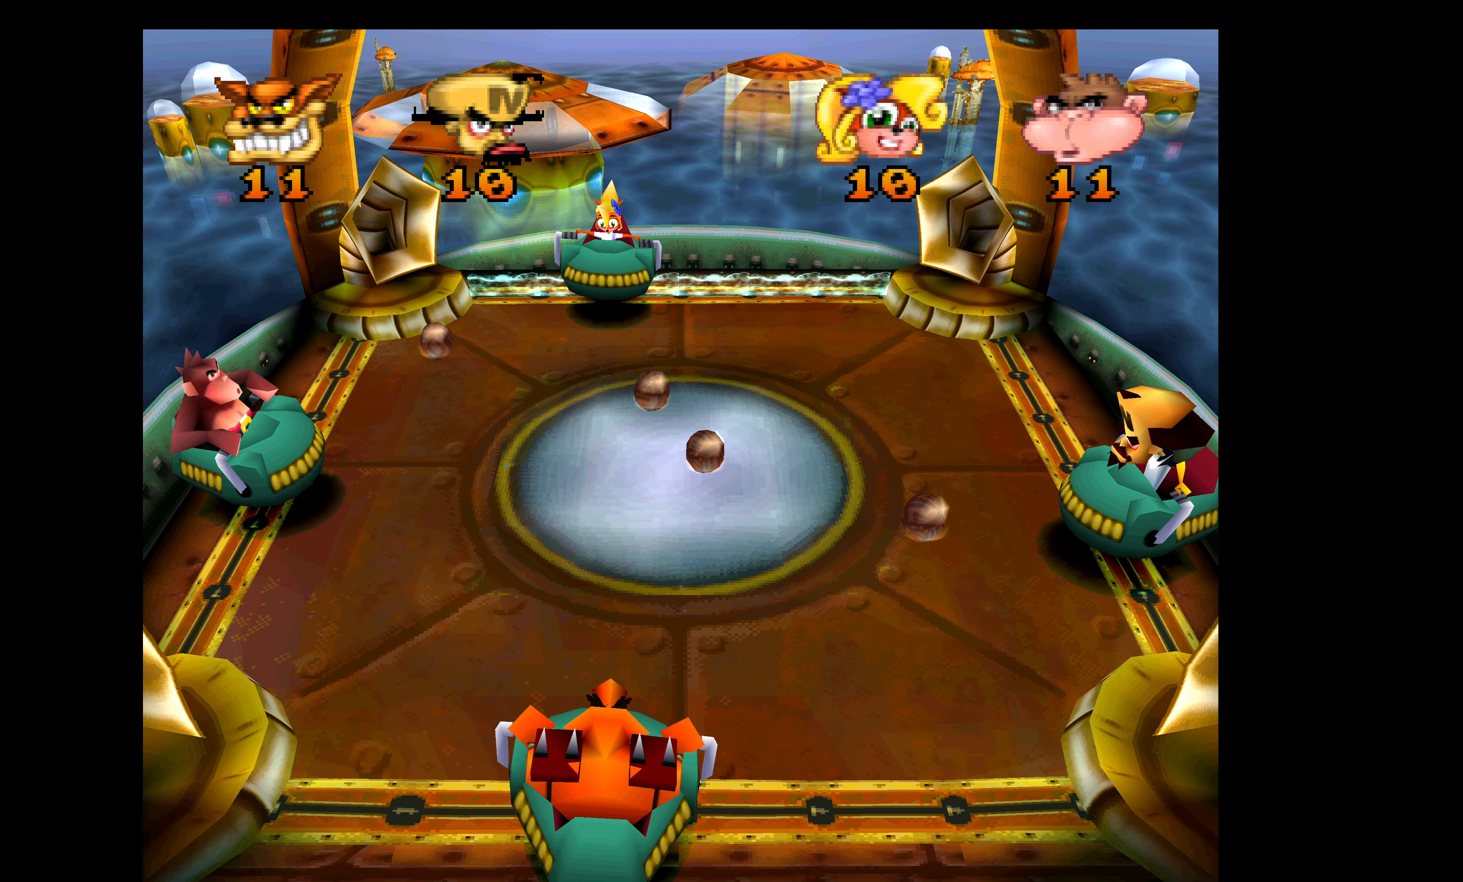
{"buttons": ["SQUARE", "DPAD_UP"], "left_stick": "center", "events": [[334, "DPAD_UP", "down"], [417, "SQUARE", "down"]]}
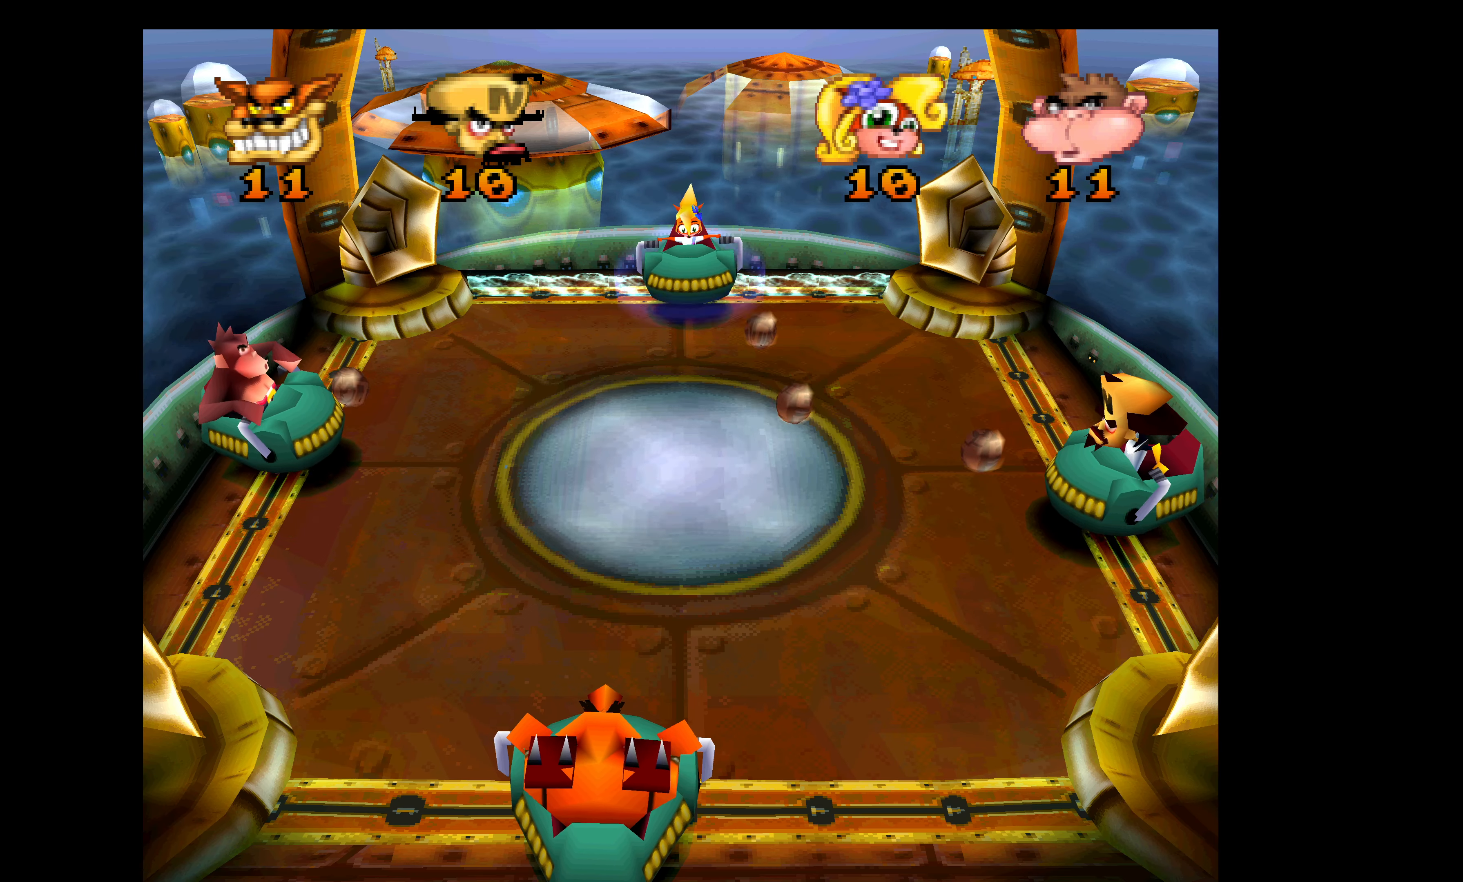
{"buttons": ["DPAD_DOWN"], "left_stick": "center", "events": [[17, "SQUARE", "up"], [67, "SQUARE", "down"], [184, "SQUARE", "up"], [217, "SQUARE", "down"], [350, "SQUARE", "up"], [384, "DPAD_UP", "up"], [384, "SQUARE", "down"], [467, "DPAD_DOWN", "down"], [500, "SQUARE", "up"]]}
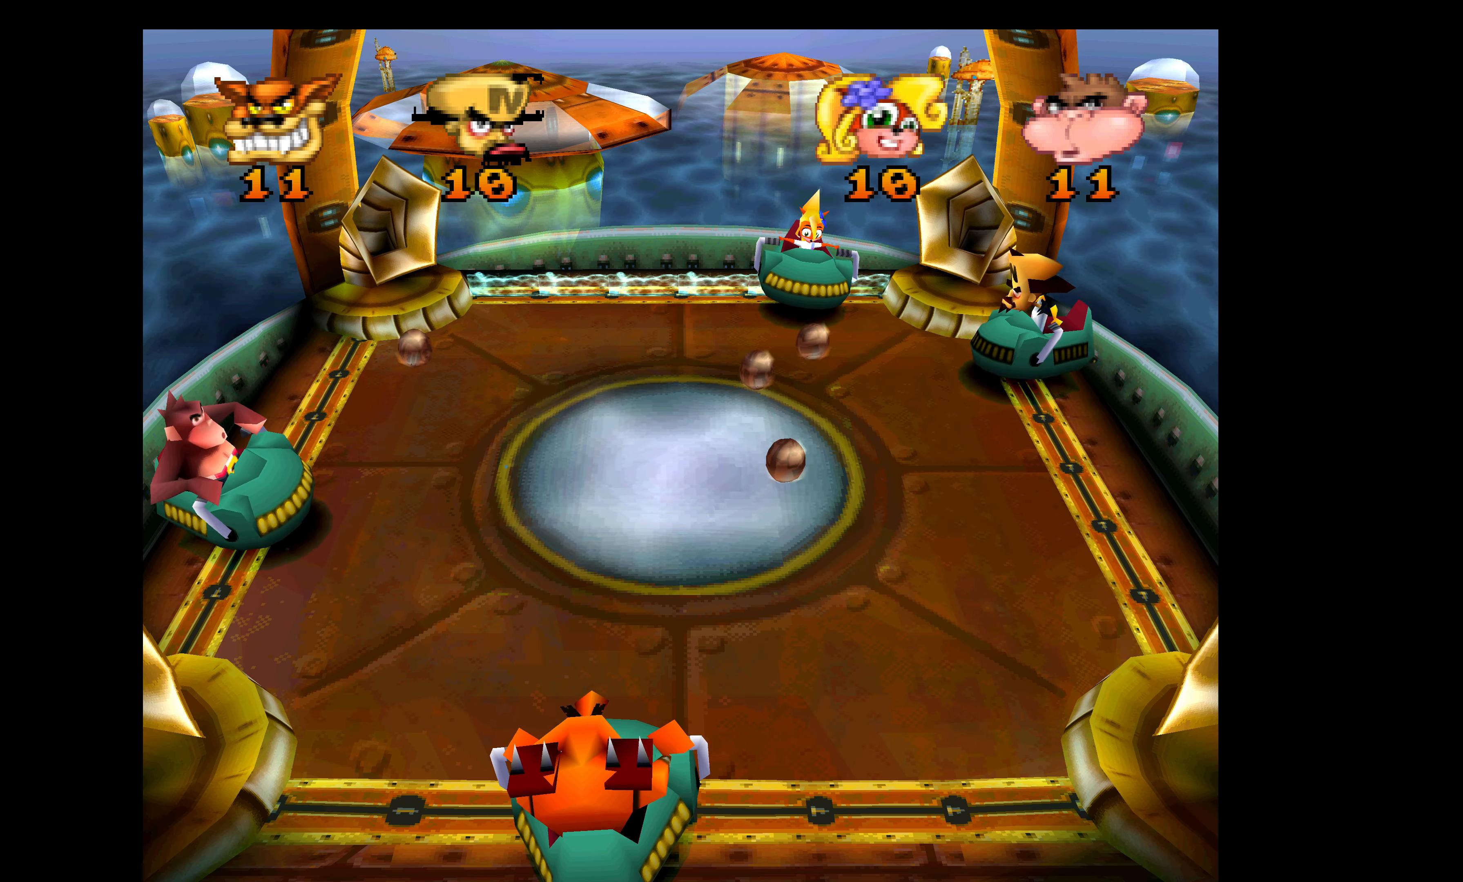
{"buttons": ["DPAD_DOWN"], "left_stick": "center", "events": [[50, "SQUARE", "down"], [167, "SQUARE", "up"], [217, "SQUARE", "down"], [334, "SQUARE", "up"], [417, "SQUARE", "down"], [500, "SQUARE", "up"]]}
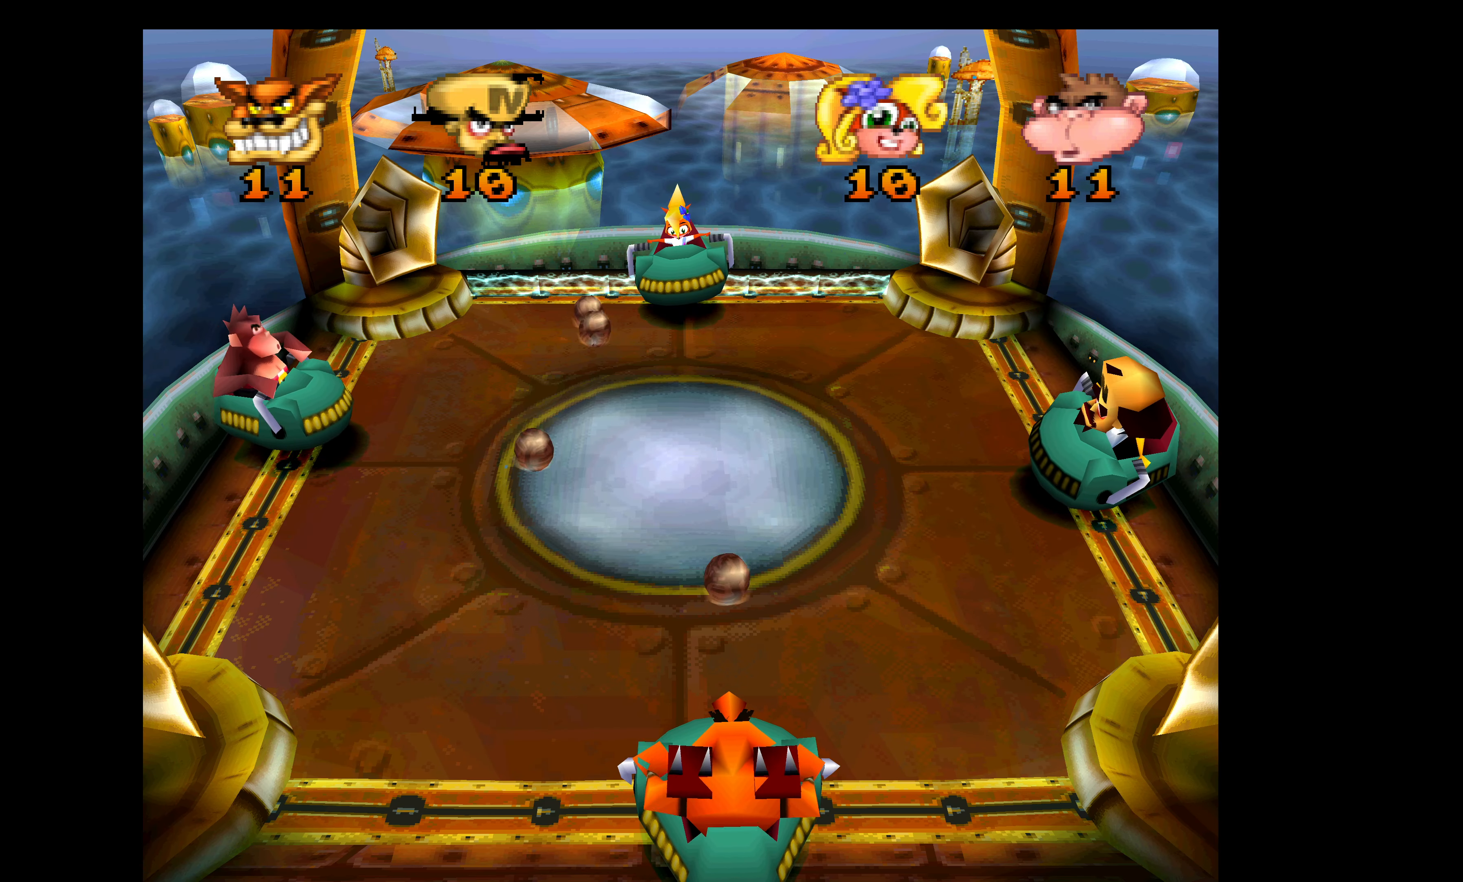
{"buttons": ["SQUARE", "DPAD_UP"], "left_stick": "center", "events": [[67, "SQUARE", "down"], [167, "SQUARE", "up"], [217, "SQUARE", "down"], [317, "DPAD_DOWN", "up"], [334, "SQUARE", "up"], [400, "DPAD_UP", "down"], [434, "SQUARE", "down"]]}
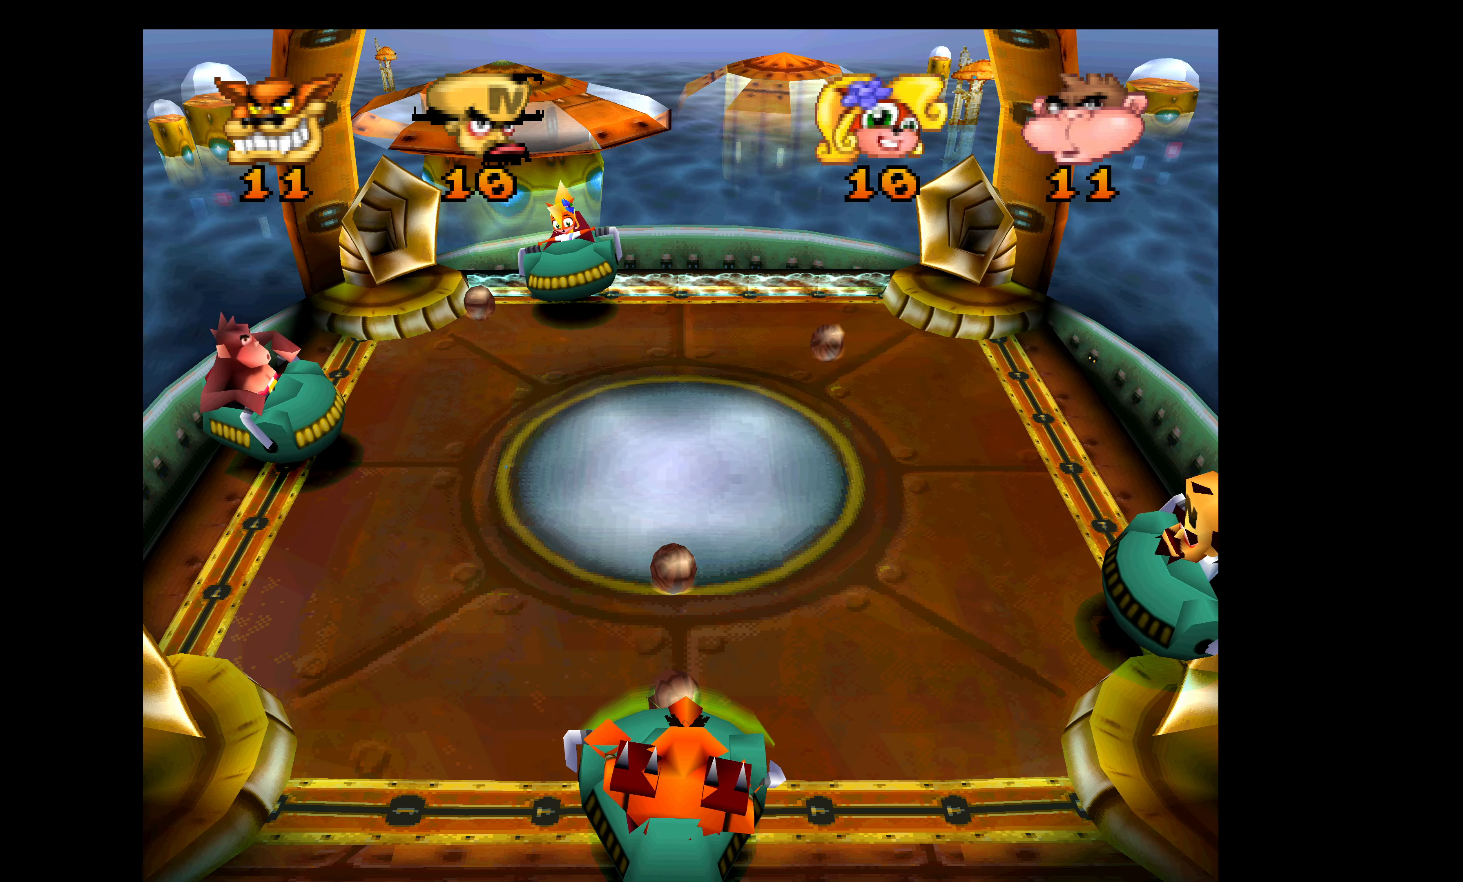
{"buttons": ["SQUARE", "DPAD_UP"], "left_stick": "center", "events": [[34, "SQUARE", "up"], [84, "DPAD_UP", "up"], [84, "SQUARE", "down"], [200, "SQUARE", "up"], [250, "SQUARE", "down"], [350, "SQUARE", "up"], [417, "SQUARE", "down"], [450, "DPAD_UP", "down"]]}
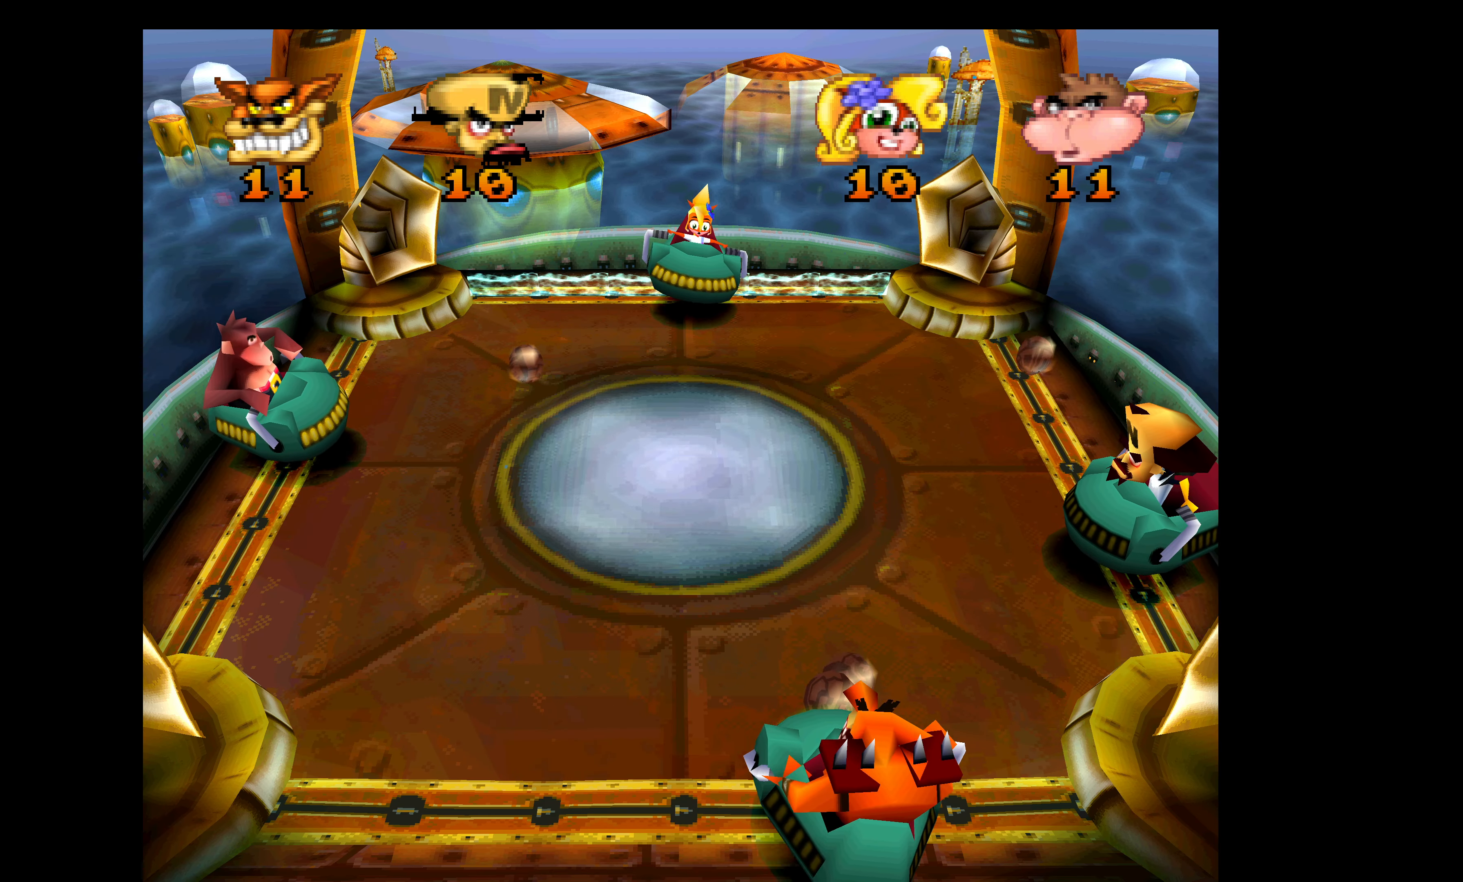
{"buttons": ["SQUARE", "DPAD_DOWN"], "left_stick": "center", "events": [[34, "SQUARE", "up"], [100, "SQUARE", "down"], [200, "SQUARE", "up"], [284, "SQUARE", "down"], [384, "SQUARE", "up"], [434, "DPAD_UP", "up"], [450, "SQUARE", "down"], [500, "DPAD_DOWN", "down"]]}
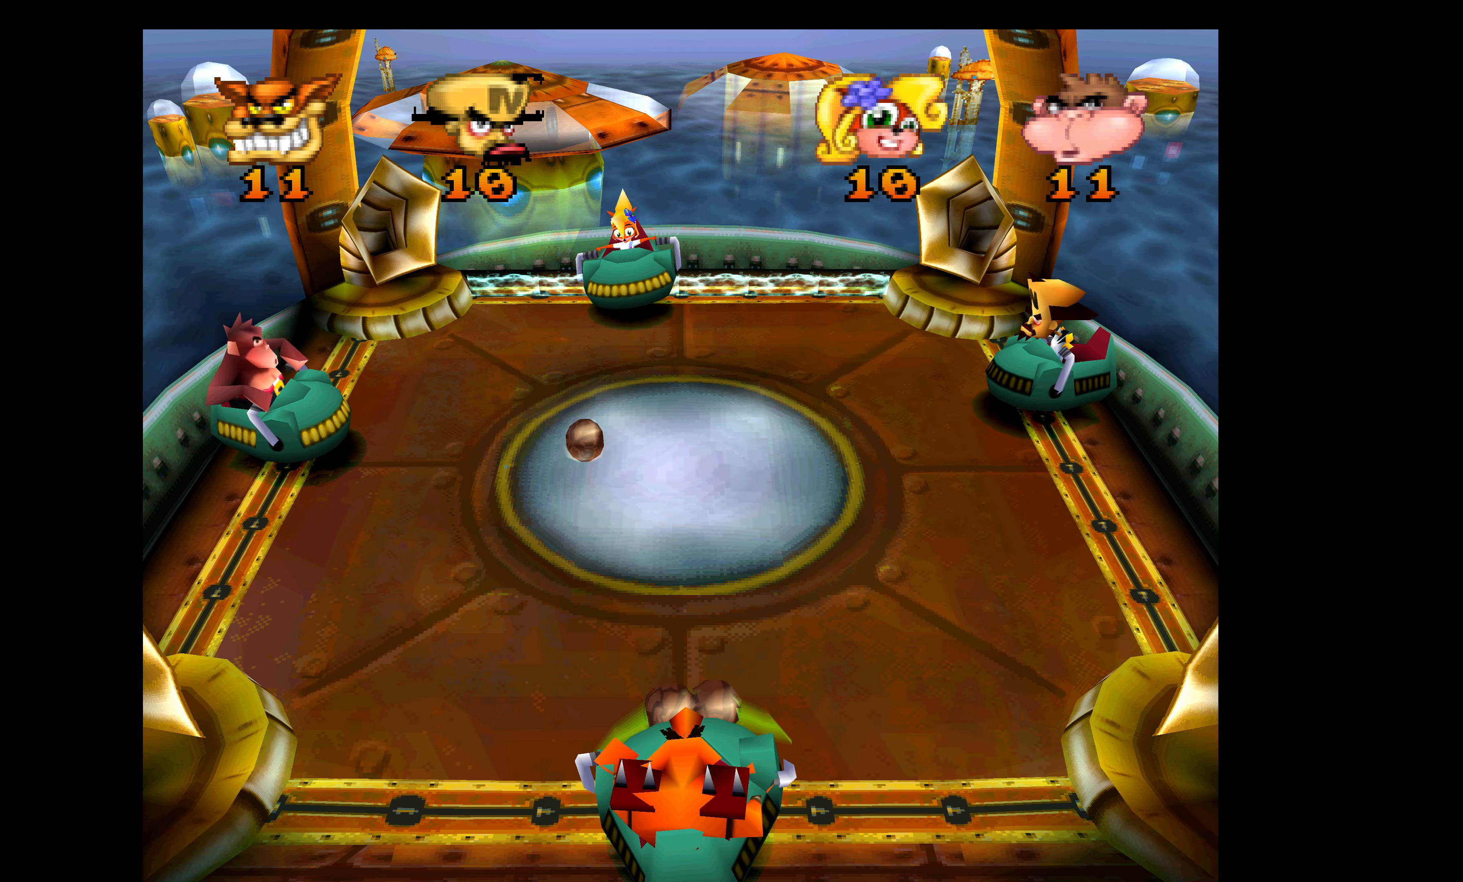
{"buttons": ["SQUARE", "DPAD_DOWN"], "left_stick": "center", "events": [[67, "SQUARE", "up"], [134, "SQUARE", "down"], [234, "SQUARE", "up"], [300, "SQUARE", "down"], [400, "SQUARE", "up"], [450, "SQUARE", "down"]]}
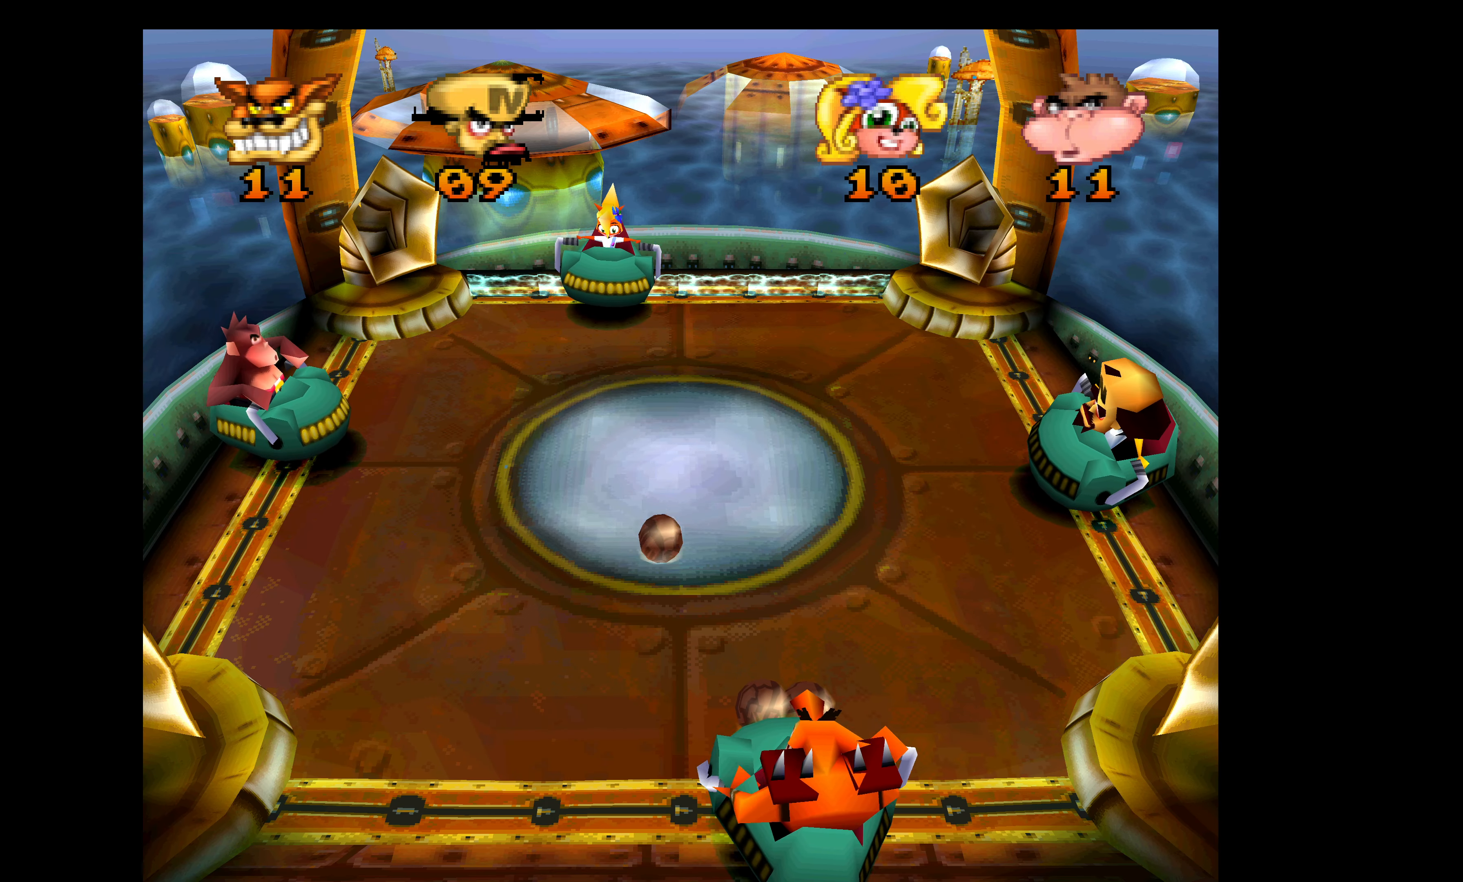
{"buttons": ["DPAD_UP"], "left_stick": "center", "events": [[50, "SQUARE", "up"], [100, "SQUARE", "down"], [200, "SQUARE", "up"], [267, "SQUARE", "down"], [334, "DPAD_DOWN", "up"], [334, "SQUARE", "up"], [367, "DPAD_UP", "down"], [417, "SQUARE", "down"], [500, "SQUARE", "up"]]}
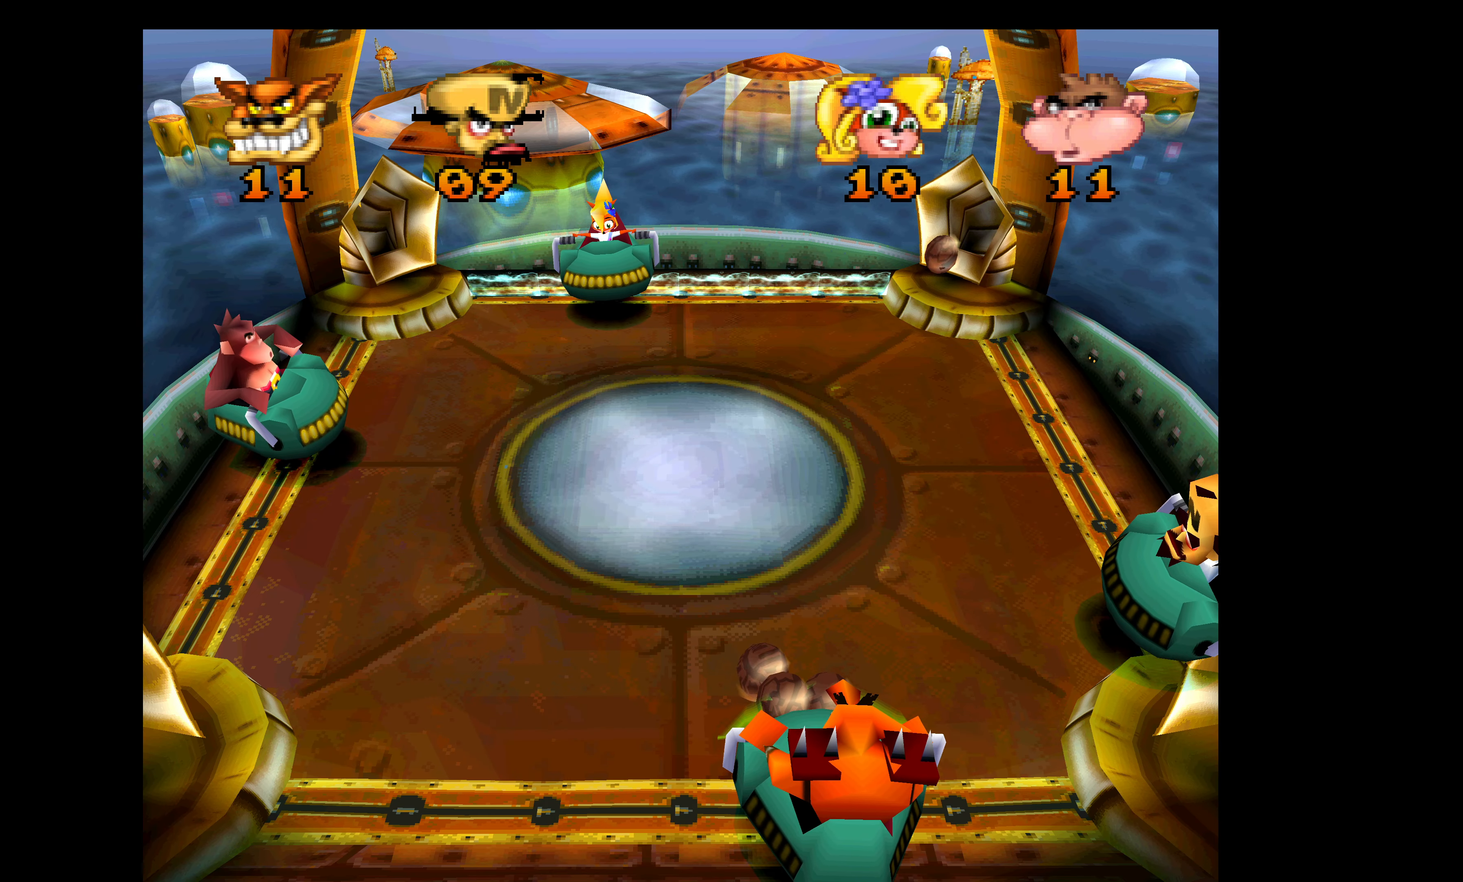
{"buttons": ["SQUARE", "DPAD_UP"], "left_stick": "center", "events": [[100, "SQUARE", "down"], [167, "DPAD_UP", "up"], [200, "SQUARE", "up"], [267, "DPAD_UP", "down"], [267, "SQUARE", "down"], [366, "SQUARE", "up"], [433, "SQUARE", "down"]]}
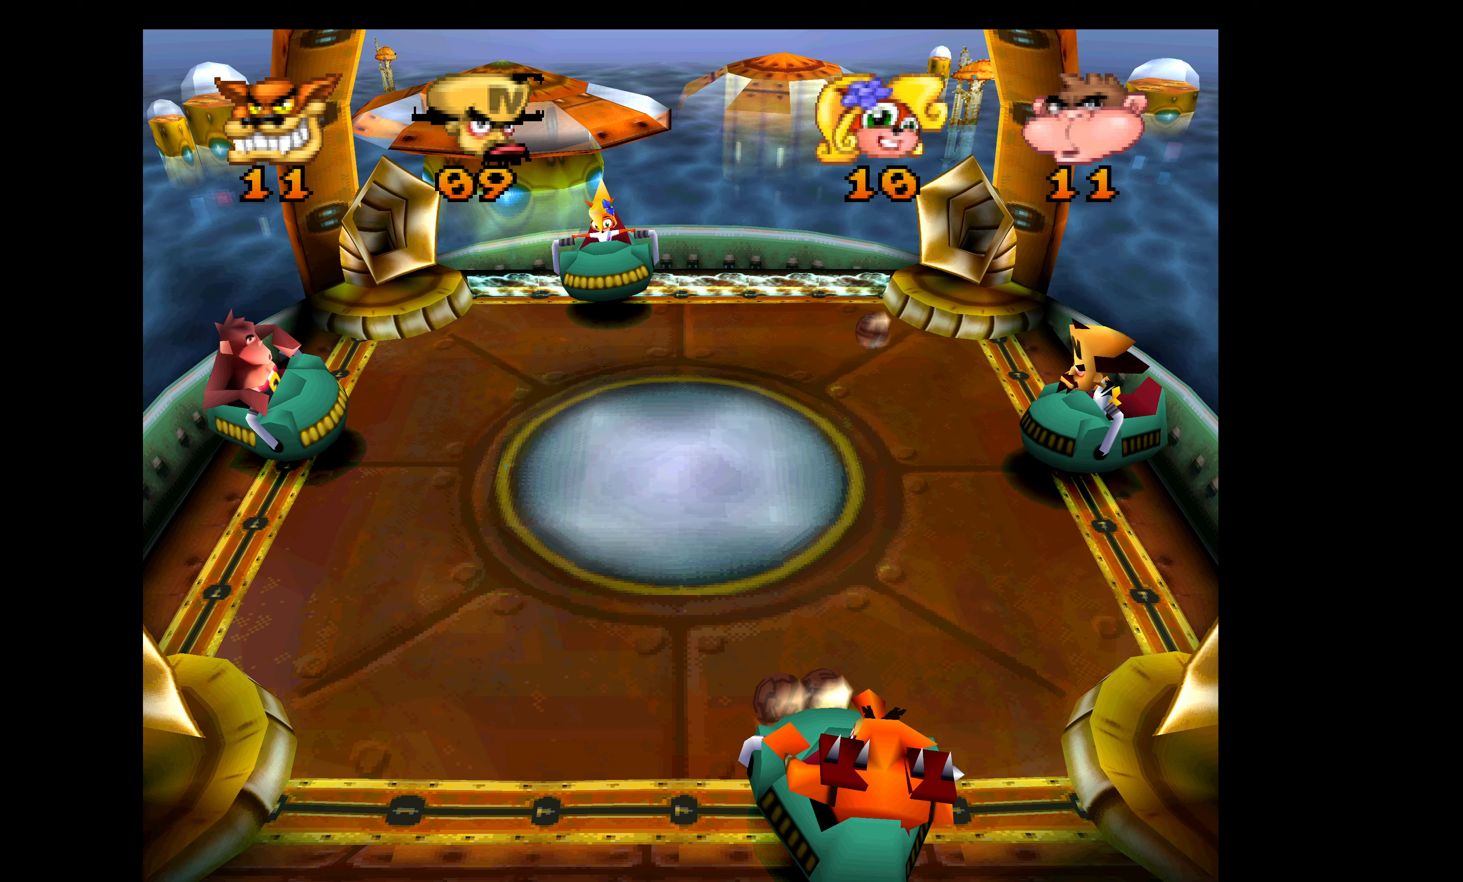
{"buttons": ["DPAD_DOWN"], "left_stick": "center", "events": [[33, "DPAD_UP", "up"], [50, "SQUARE", "up"], [83, "DPAD_DOWN", "down"], [116, "SQUARE", "down"], [250, "SQUARE", "up"], [316, "SQUARE", "down"], [433, "SQUARE", "up"]]}
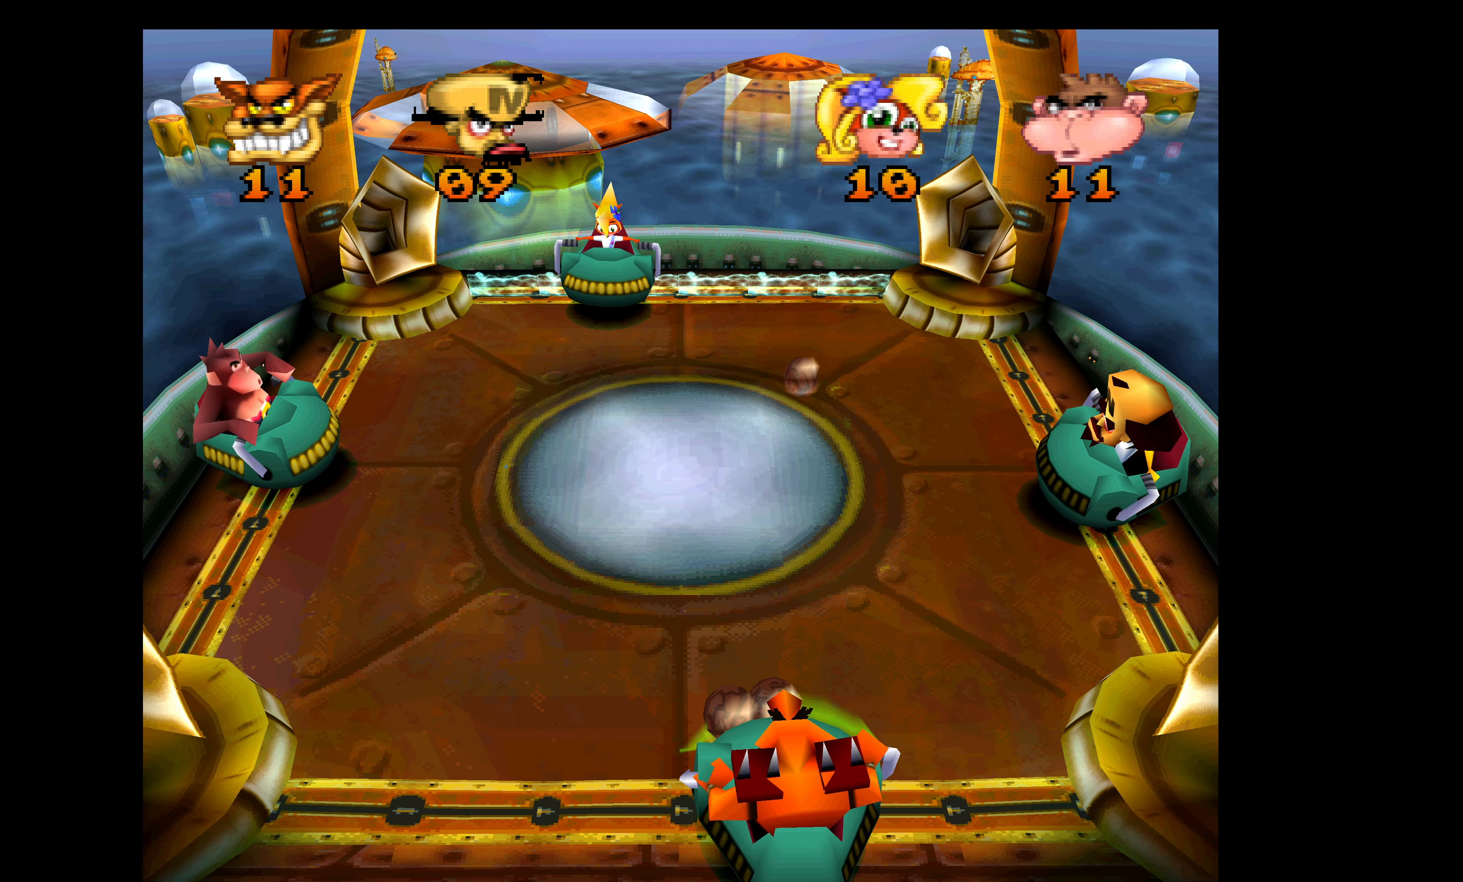
{"buttons": ["DPAD_UP"], "left_stick": "center", "events": [[16, "SQUARE", "down"], [116, "SQUARE", "up"], [200, "DPAD_DOWN", "up"], [216, "SQUARE", "down"], [250, "DPAD_UP", "down"], [316, "SQUARE", "up"], [400, "SQUARE", "down"], [500, "SQUARE", "up"]]}
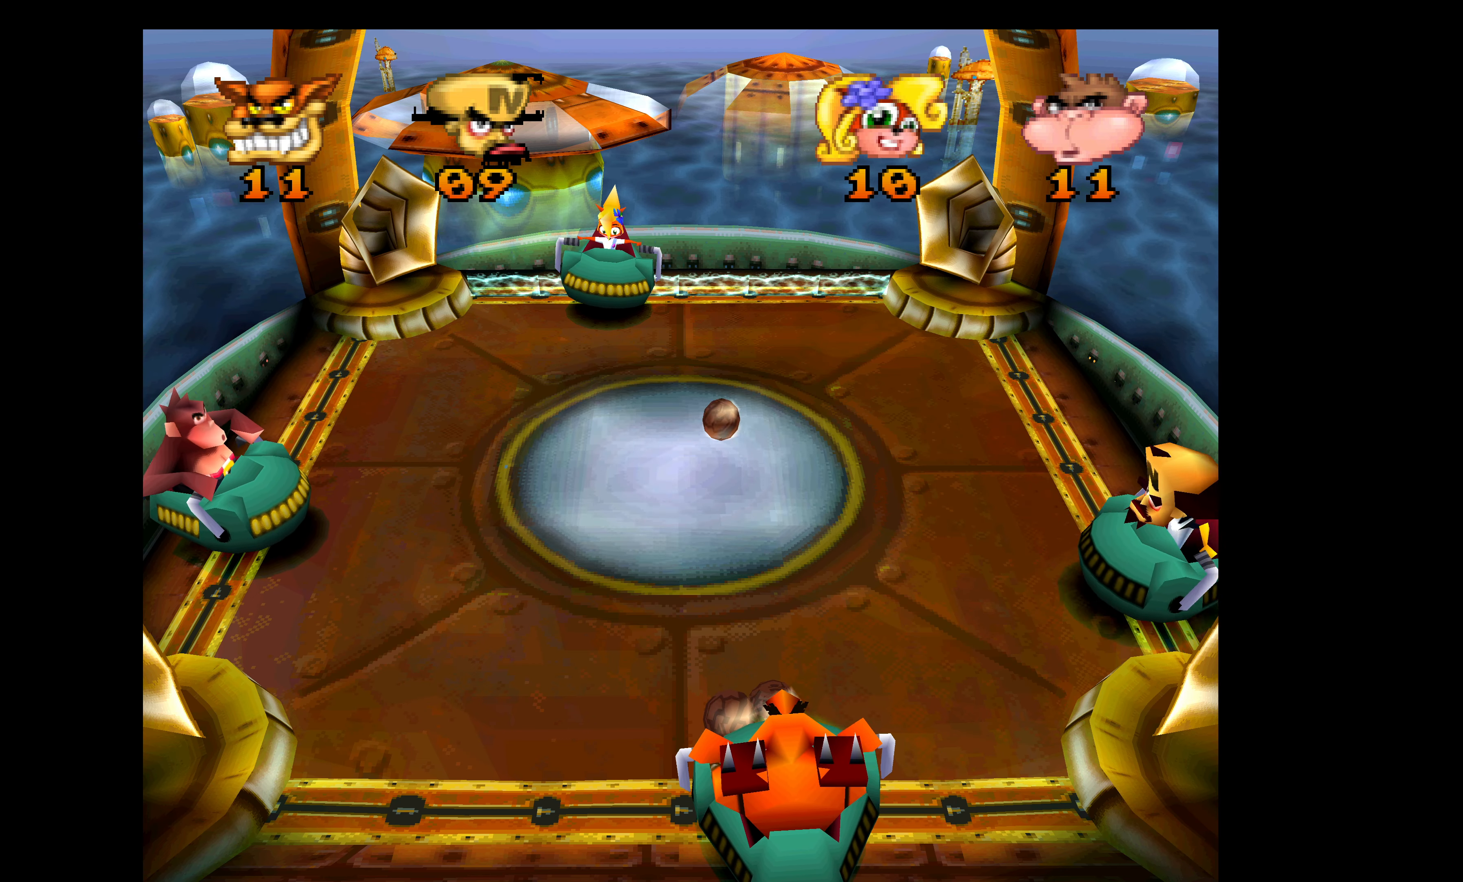
{"buttons": ["SQUARE", "DPAD_DOWN"], "left_stick": "center", "events": [[100, "SQUARE", "down"], [200, "SQUARE", "up"], [266, "SQUARE", "down"], [400, "SQUARE", "up"], [433, "DPAD_RIGHT", "down"], [433, "DPAD_UP", "up"], [450, "DPAD_DOWN", "down"], [450, "DPAD_RIGHT", "up"], [466, "SQUARE", "down"]]}
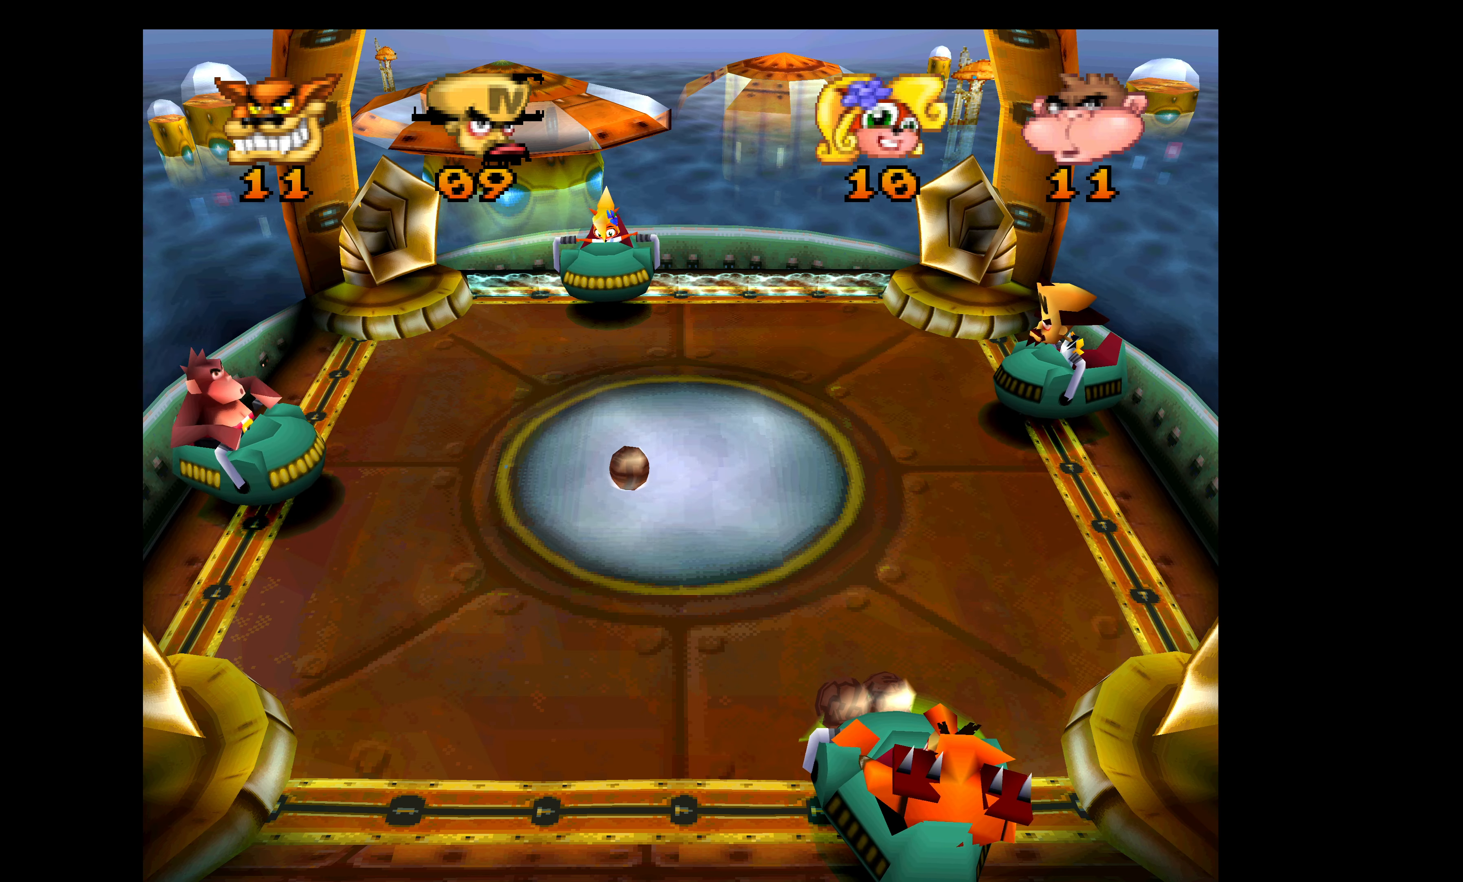
{"buttons": ["DPAD_DOWN"], "left_stick": "center", "events": [[83, "SQUARE", "up"], [150, "SQUARE", "down"], [283, "SQUARE", "up"], [350, "SQUARE", "down"], [466, "SQUARE", "up"]]}
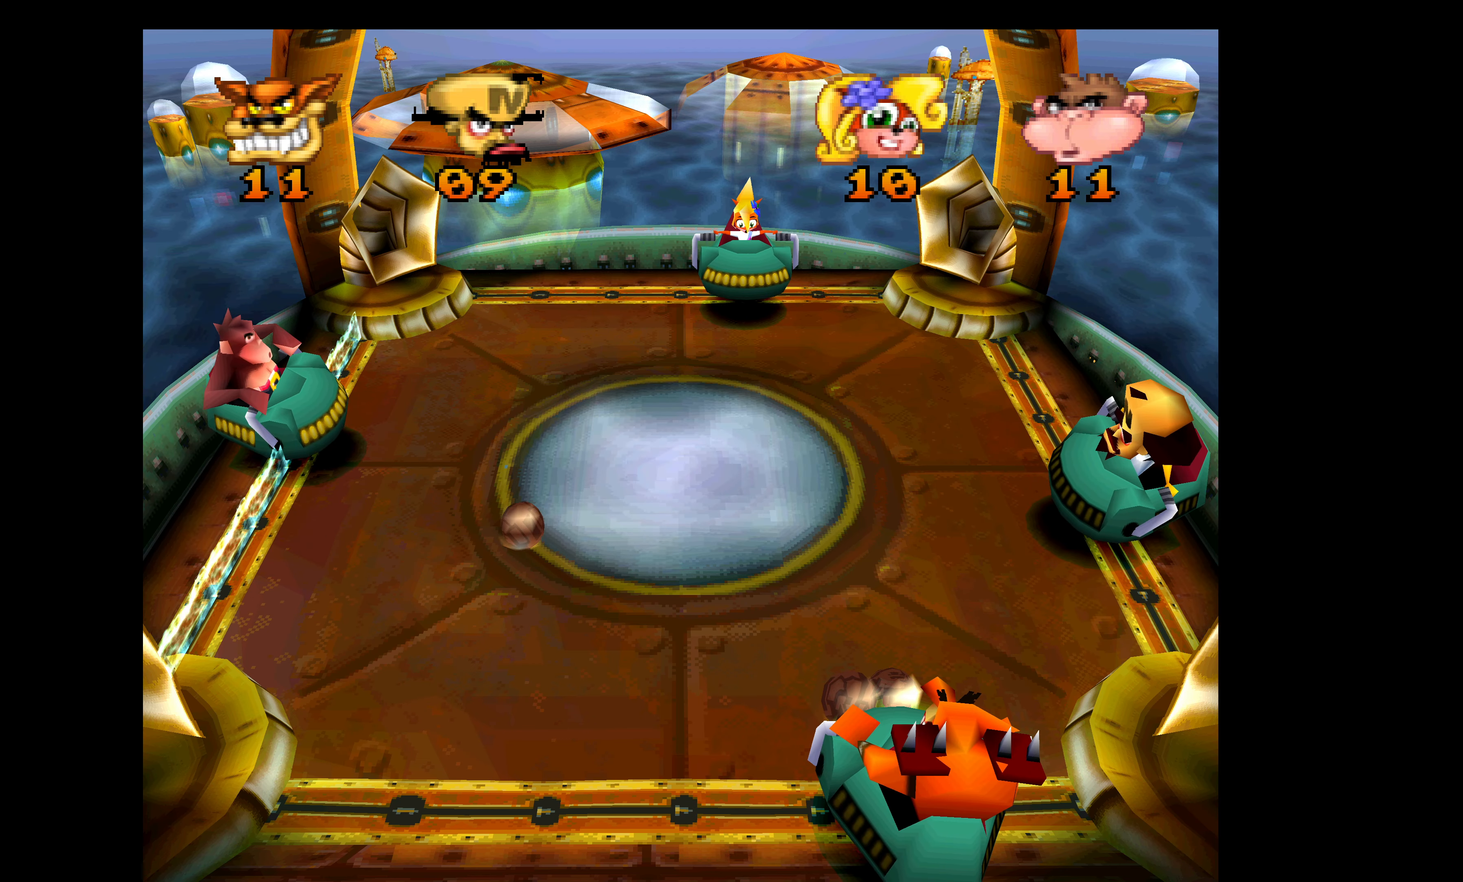
{"buttons": ["SQUARE", "DPAD_UP"], "left_stick": "center", "events": [[33, "SQUARE", "down"], [83, "DPAD_DOWN", "up"], [100, "DPAD_RIGHT", "down"], [116, "DPAD_RIGHT", "up"], [116, "DPAD_UP", "down"], [166, "SQUARE", "up"], [216, "SQUARE", "down"], [350, "SQUARE", "up"], [416, "SQUARE", "down"]]}
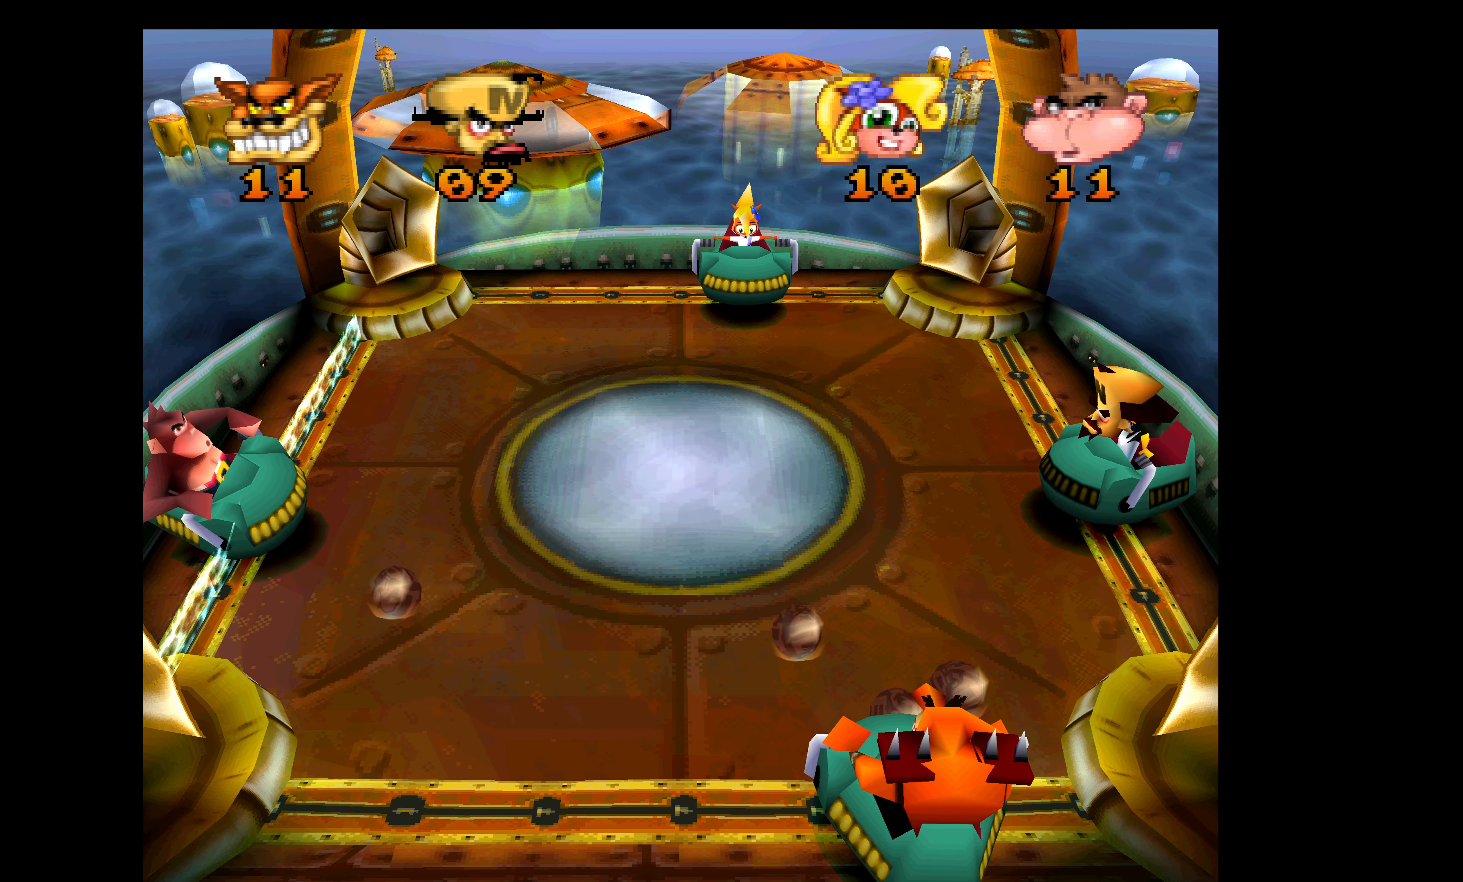
{"buttons": ["DPAD_DOWN"], "left_stick": "center", "events": [[50, "SQUARE", "up"], [116, "SQUARE", "down"], [250, "DPAD_UP", "up"], [250, "SQUARE", "up"], [300, "DPAD_DOWN", "down"], [316, "SQUARE", "down"], [450, "SQUARE", "up"]]}